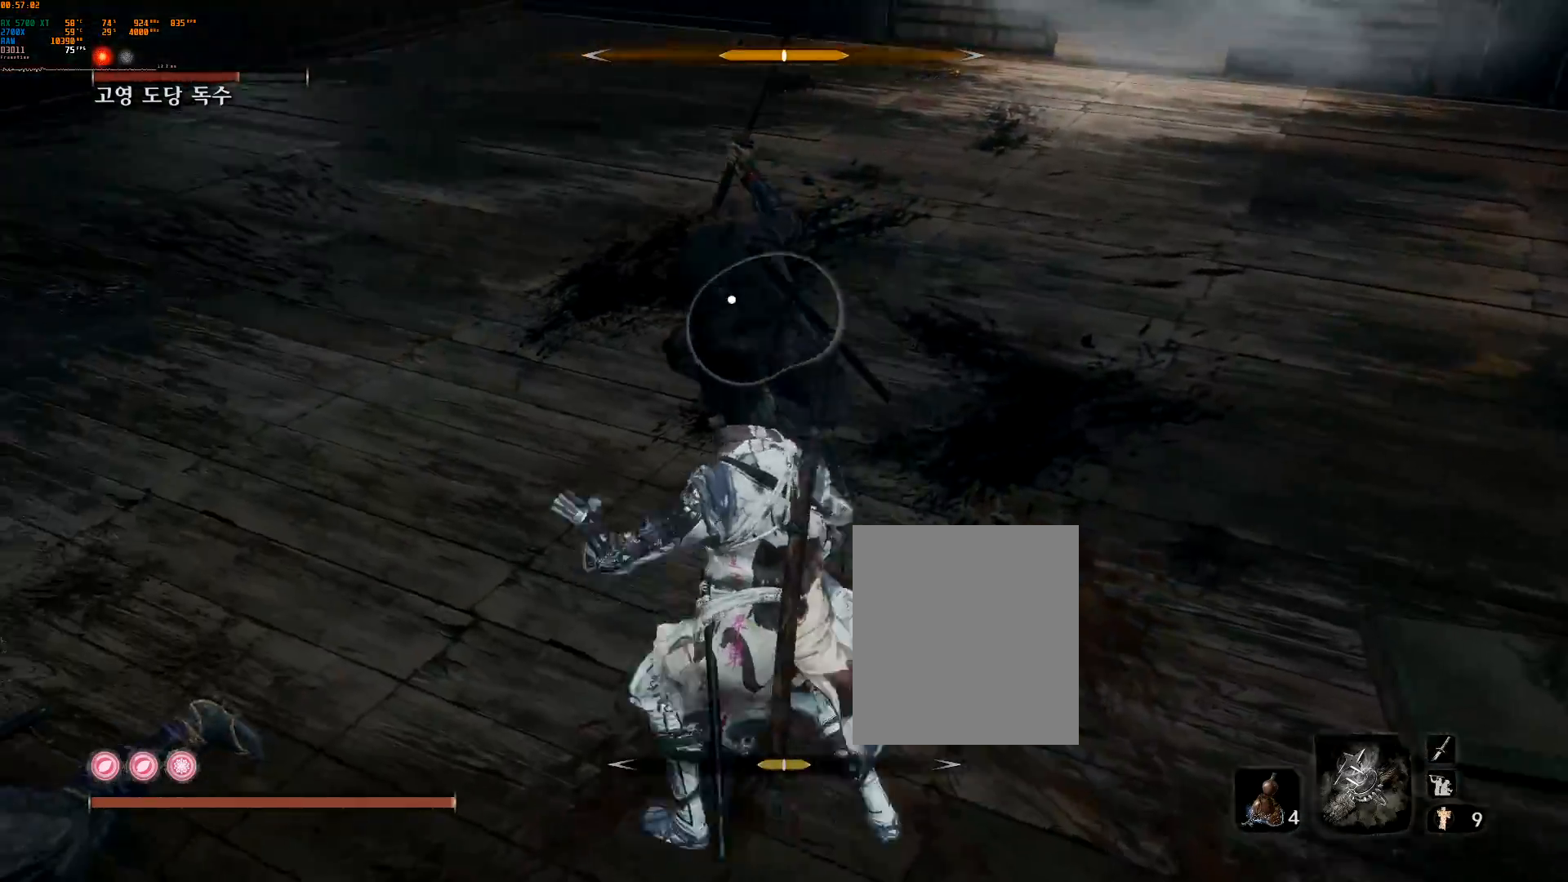
Gameplay with a controller (Xbox layout); each line is a JSON object with the inputs held at the frame after it. "events" lists button and stick changes between this image and that frame as [ms after this image, input, new state], when the widget could be followed in between. Not read: DPAD_DOWN DPAD_LEFT DPAD_RIGHT DPAD_UP L3 R3 TOUCHPAD other_buttons right_stick.
{"buttons": ["R2"], "left_stick": "center"}
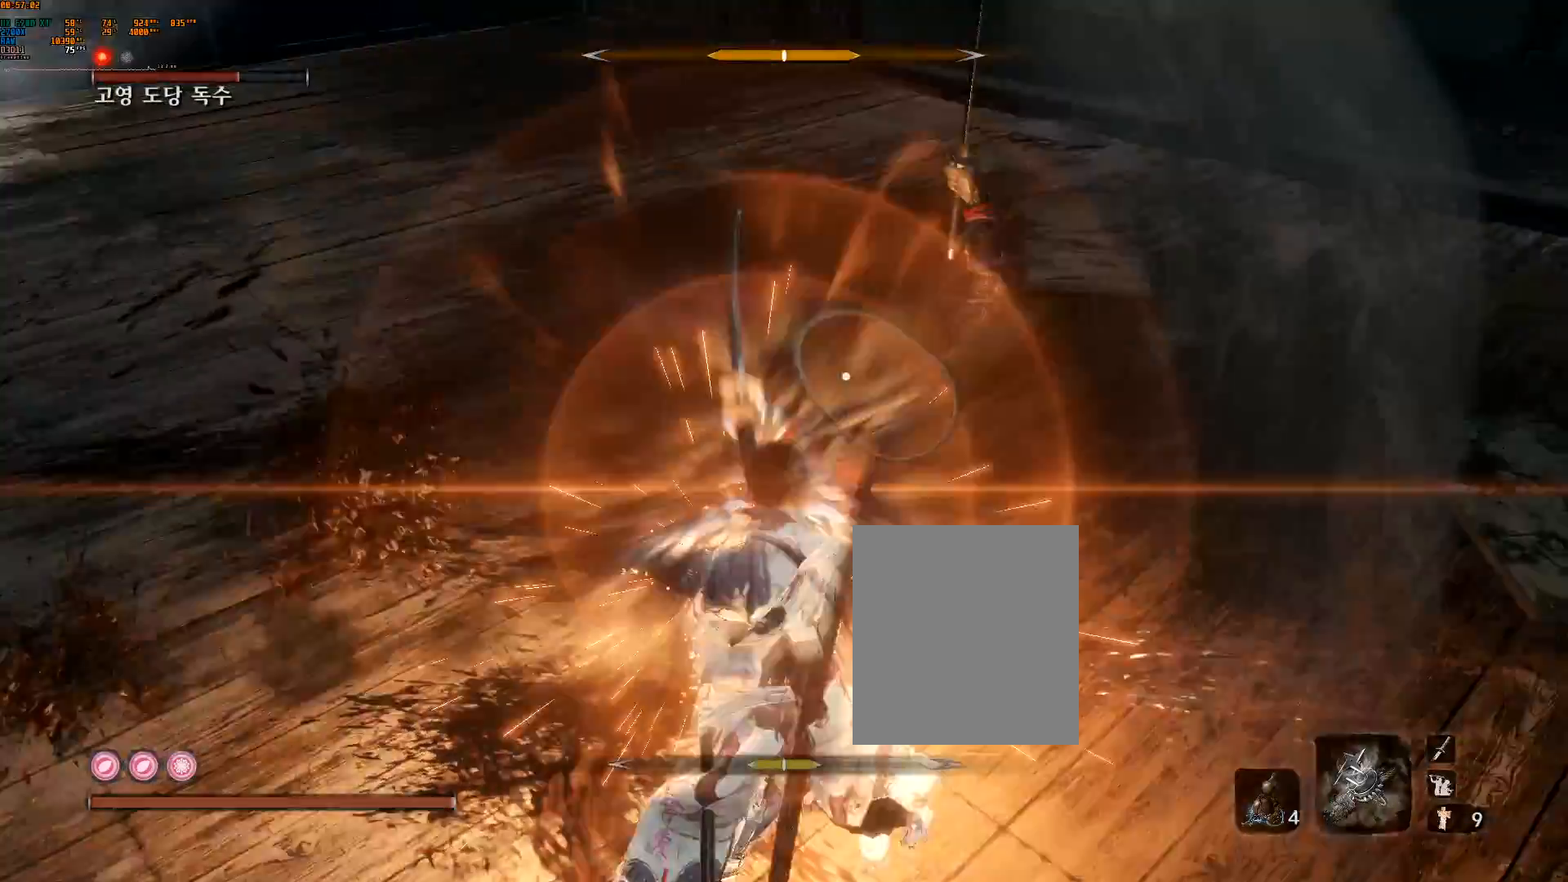
{"buttons": ["L2"], "left_stick": "center"}
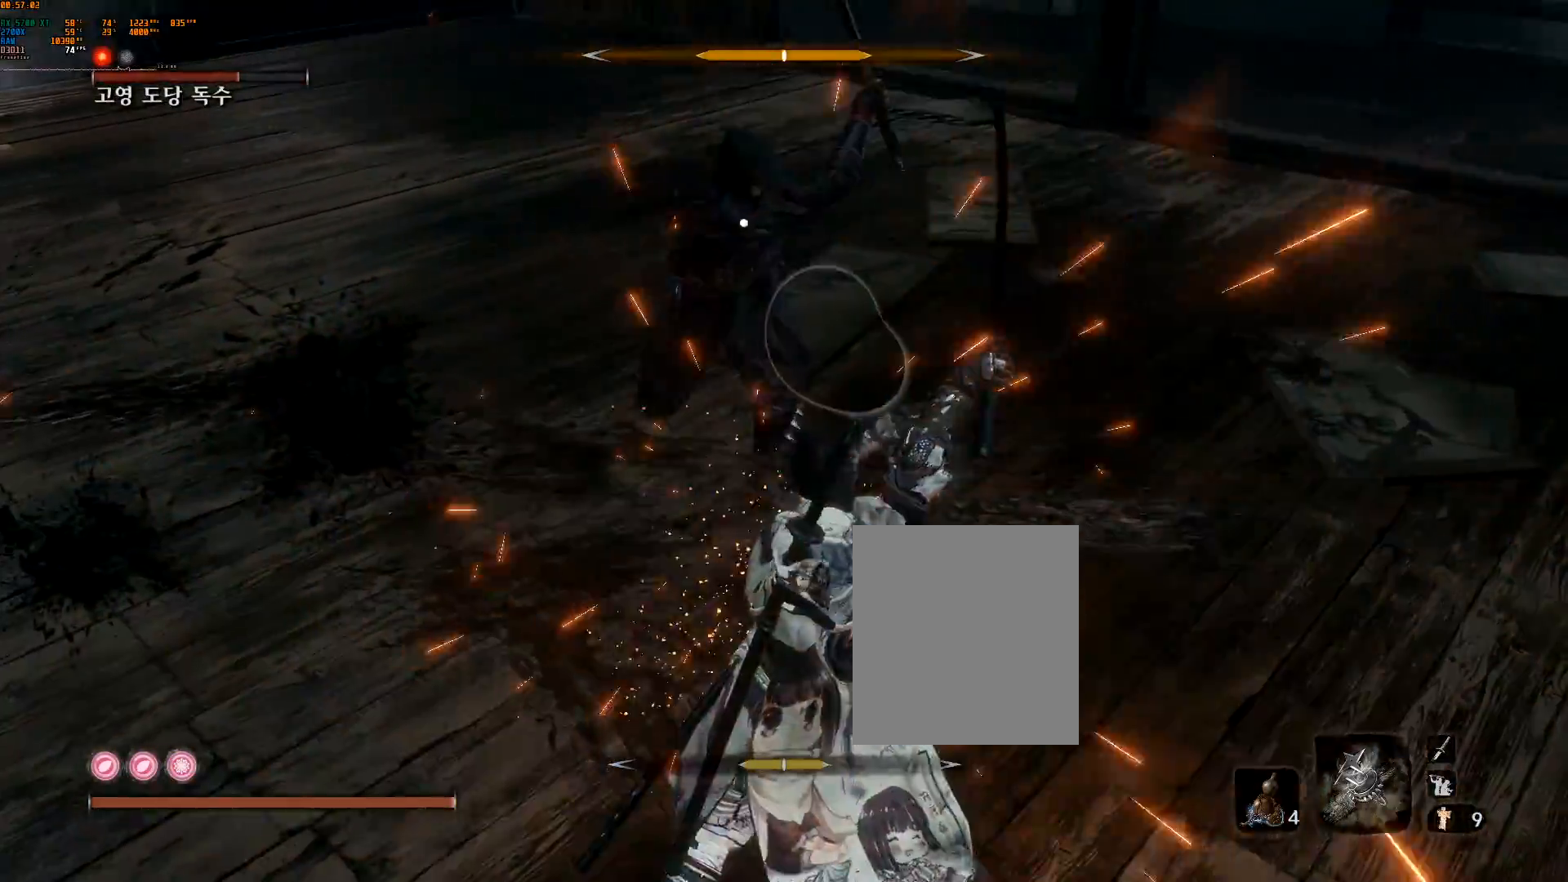
{"buttons": [], "left_stick": "up", "events": [[67, "L2", "up"], [317, "left_stick", "up"]]}
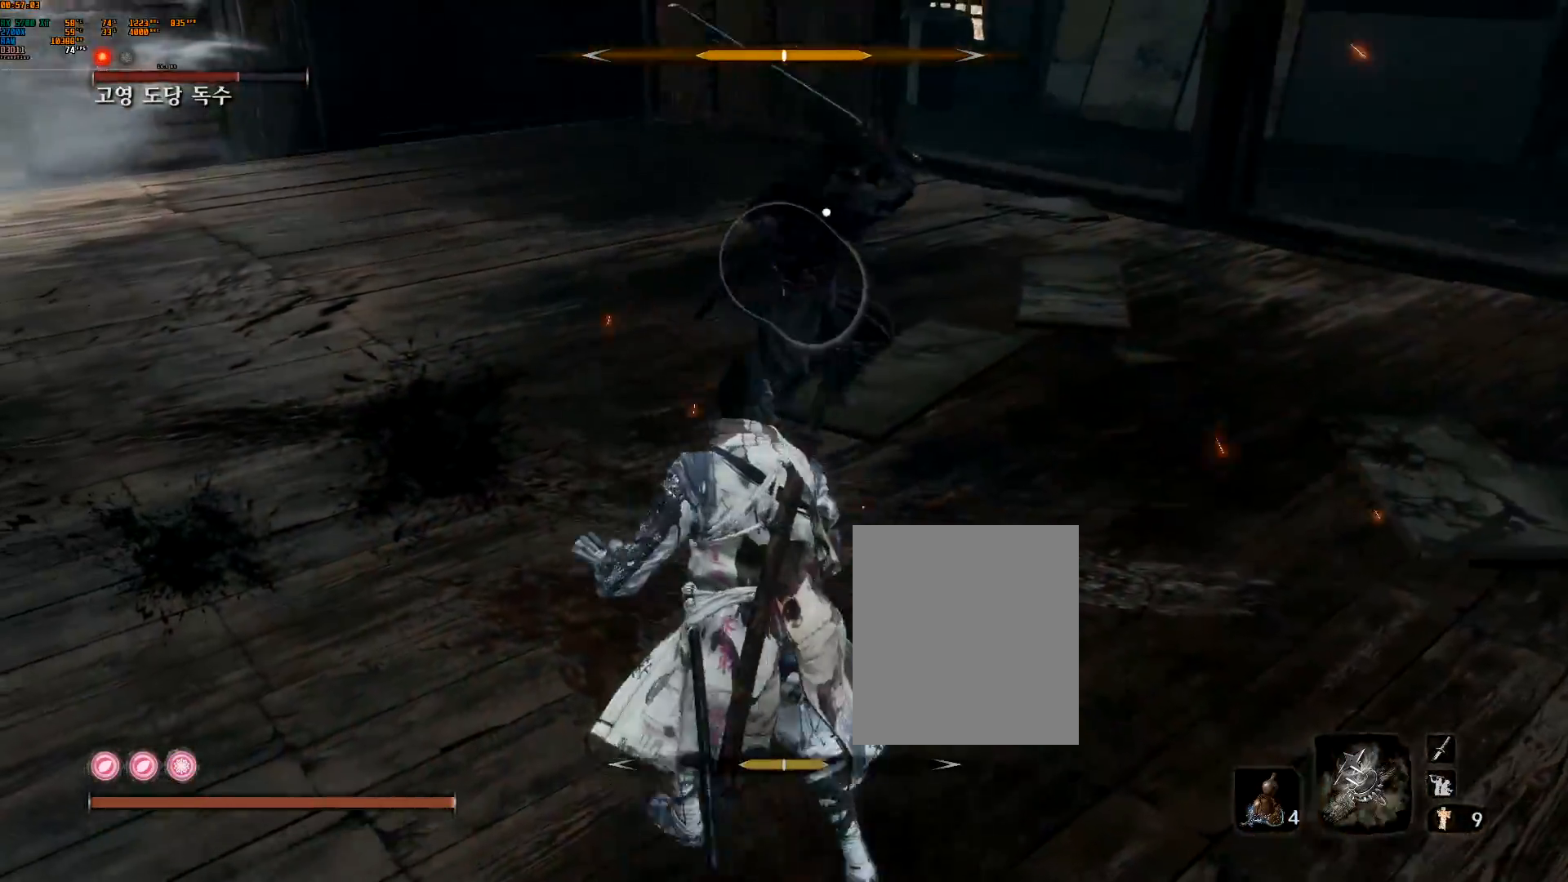
{"buttons": [], "left_stick": "center", "events": [[167, "left_stick", "center"], [267, "L2", "down"], [400, "L2", "up"]]}
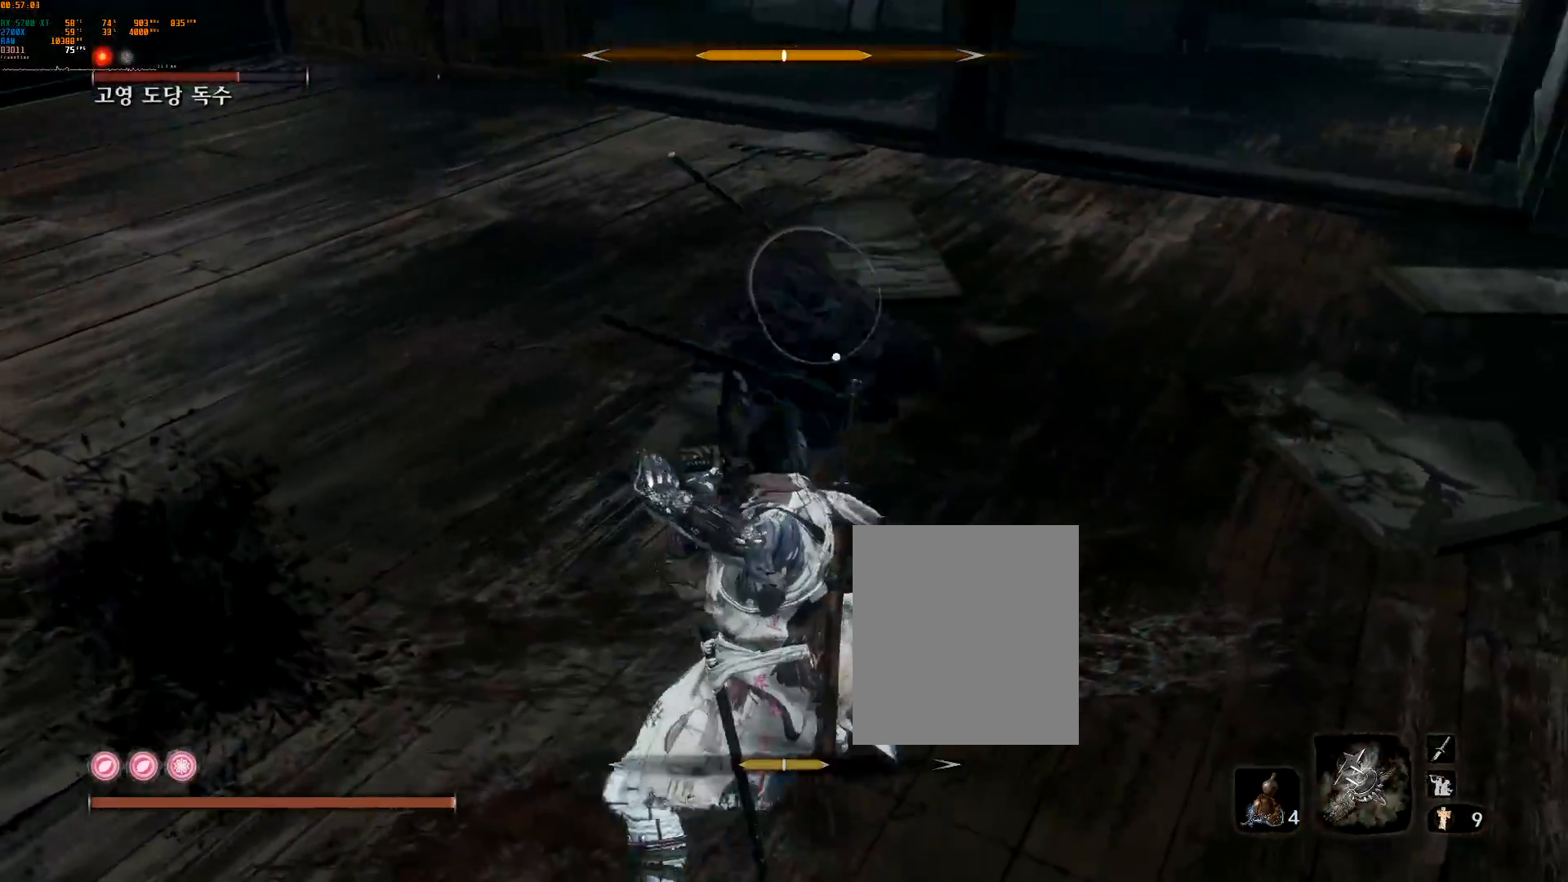
{"buttons": [], "left_stick": "center"}
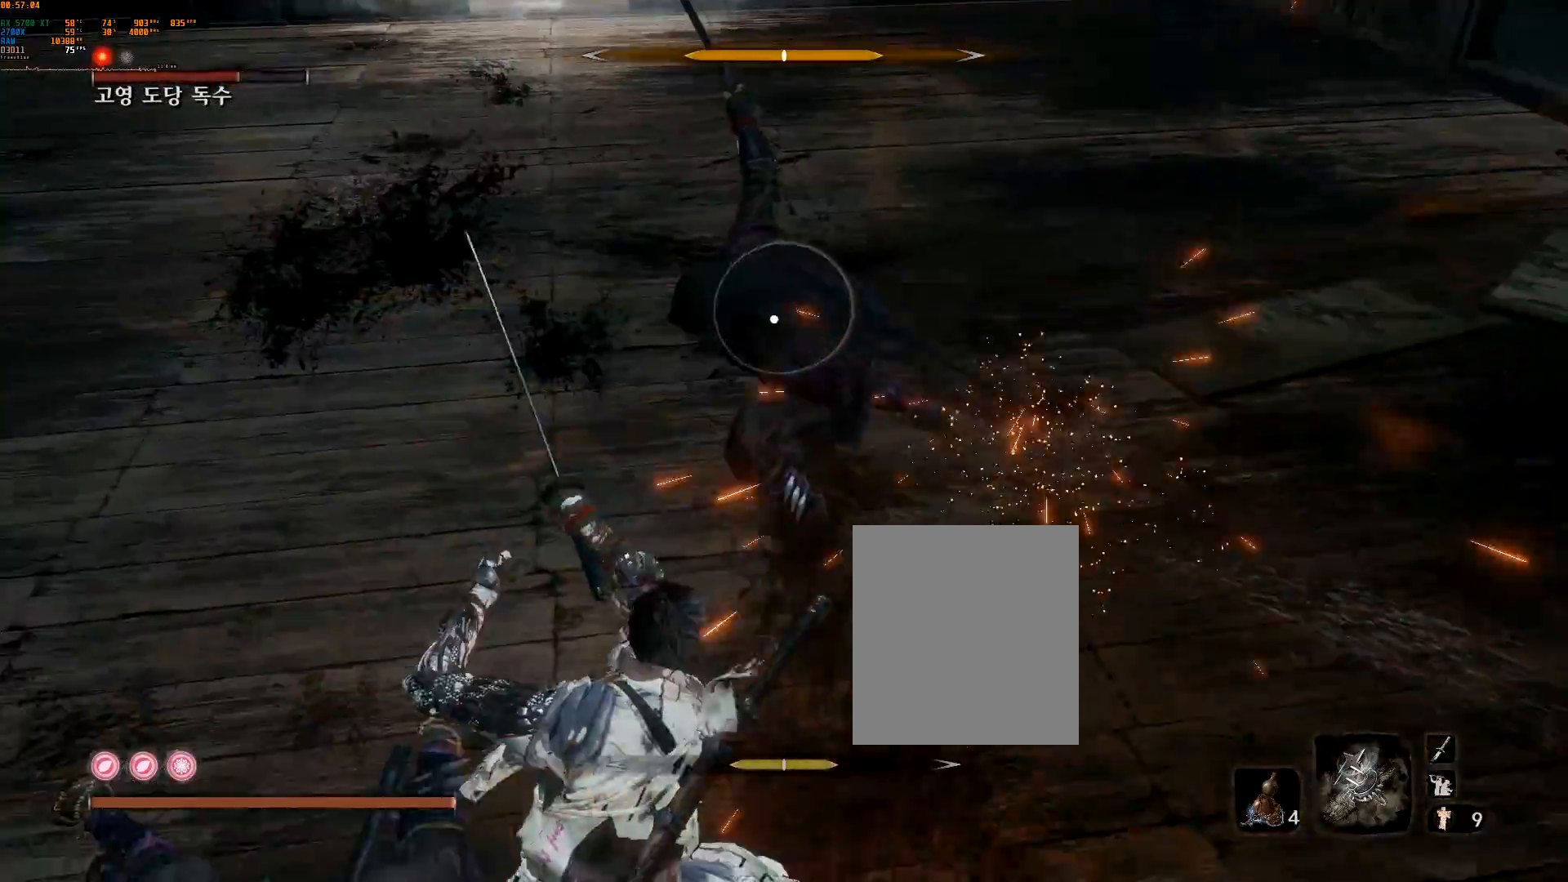
{"buttons": ["L2"], "left_stick": "center", "events": [[167, "L2", "down"], [300, "L2", "up"], [467, "L2", "down"]]}
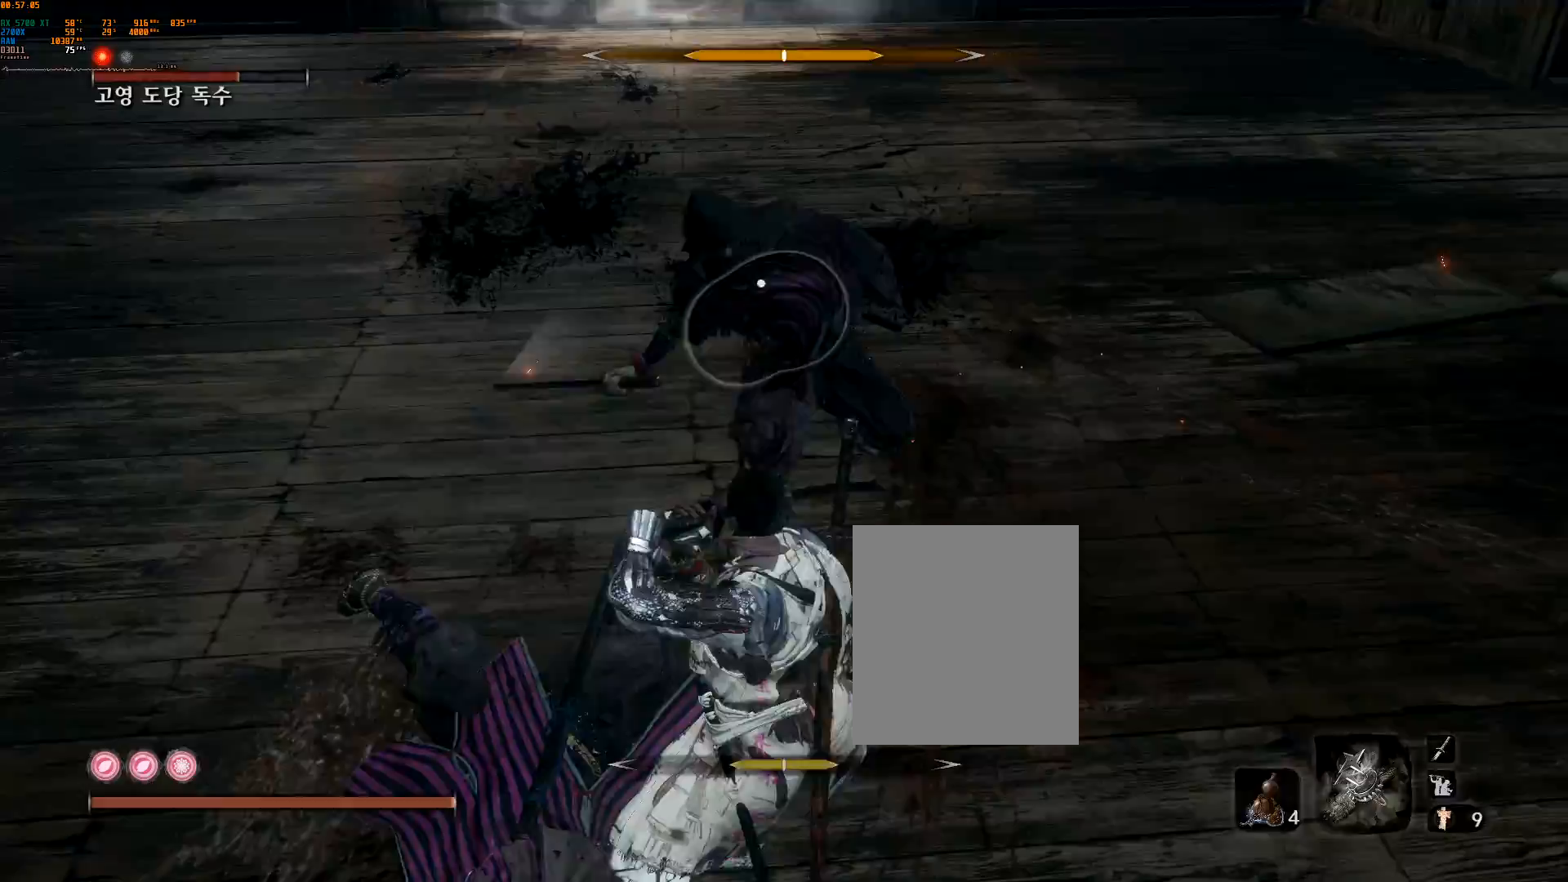
{"buttons": ["L2"], "left_stick": "center", "events": [[67, "L2", "up"], [183, "L2", "down"], [317, "L2", "up"], [483, "L2", "down"]]}
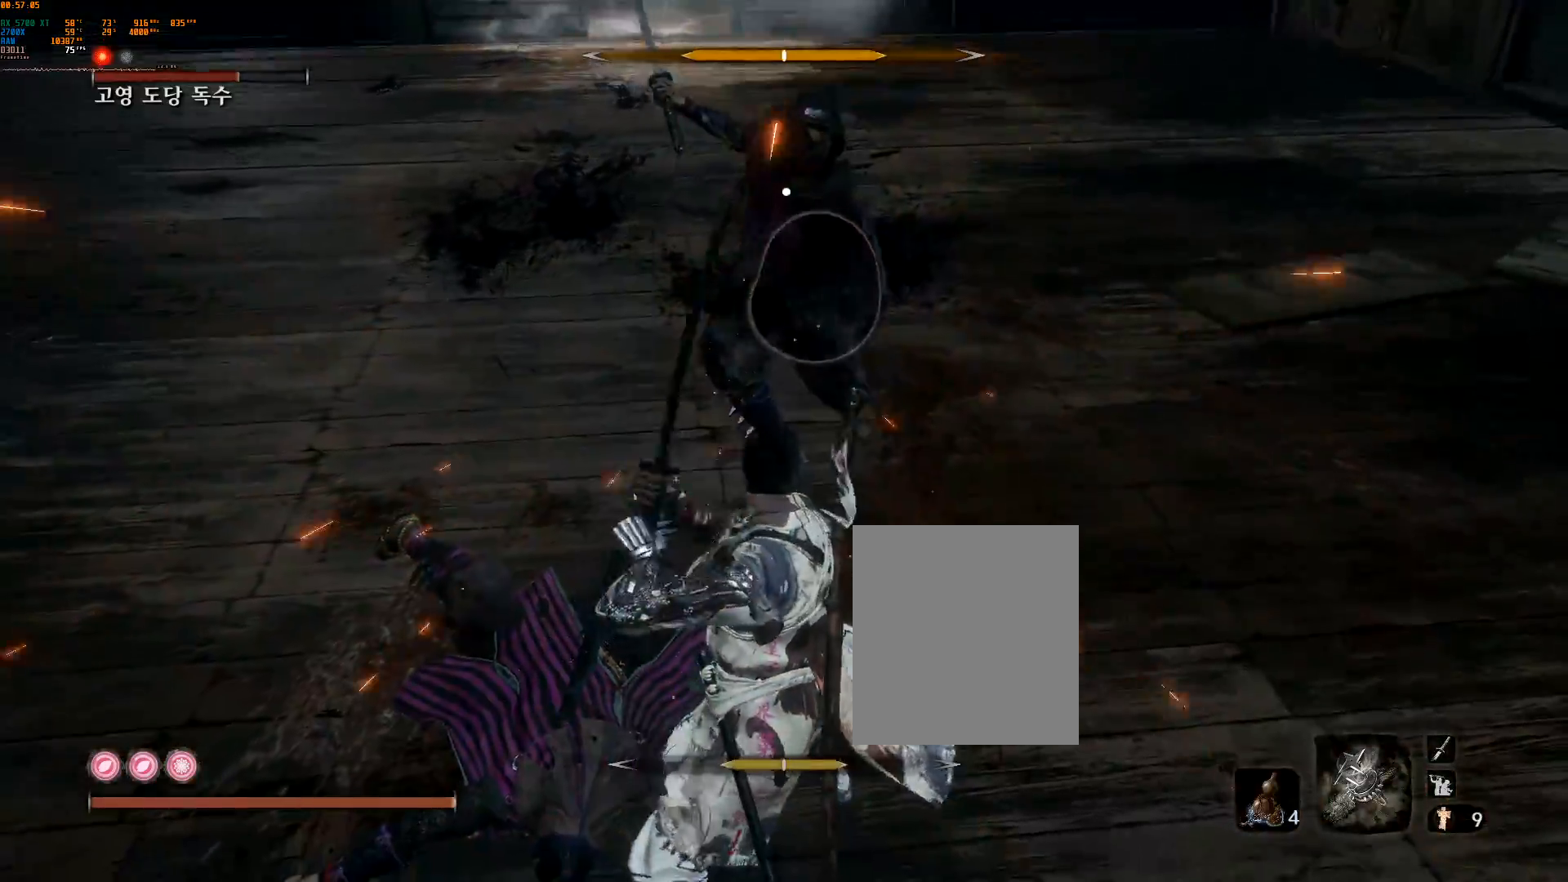
{"buttons": [], "left_stick": "up", "events": [[117, "L2", "up"], [450, "left_stick", "up"]]}
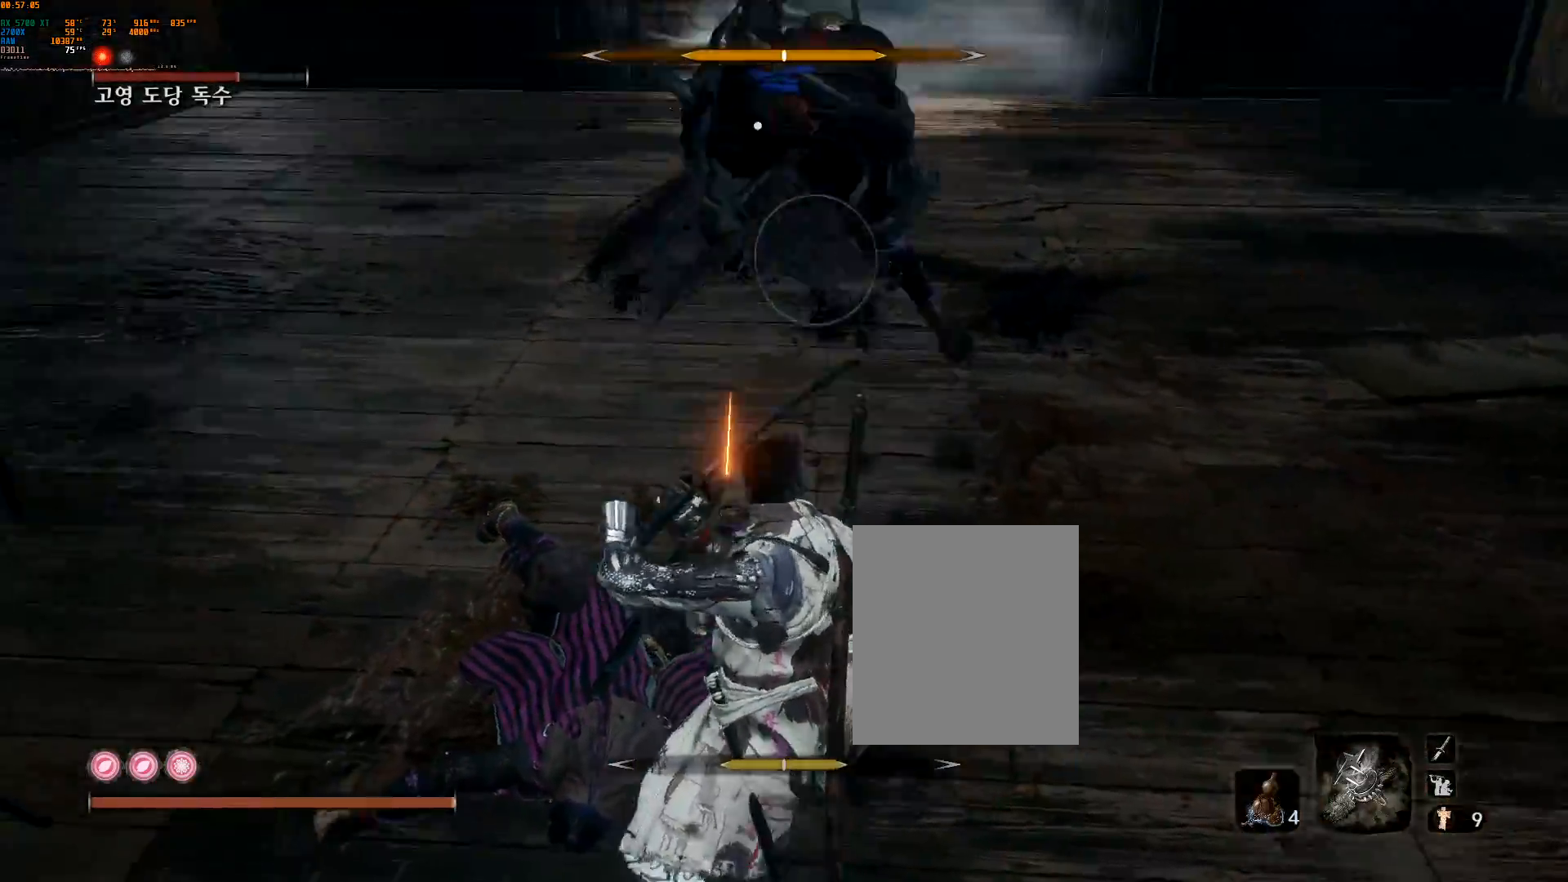
{"buttons": ["L2"], "left_stick": "center", "events": [[83, "L2", "down"], [183, "left_stick", "center"], [267, "L2", "up"], [350, "R2", "down"], [400, "L2", "down"], [450, "R2", "up"]]}
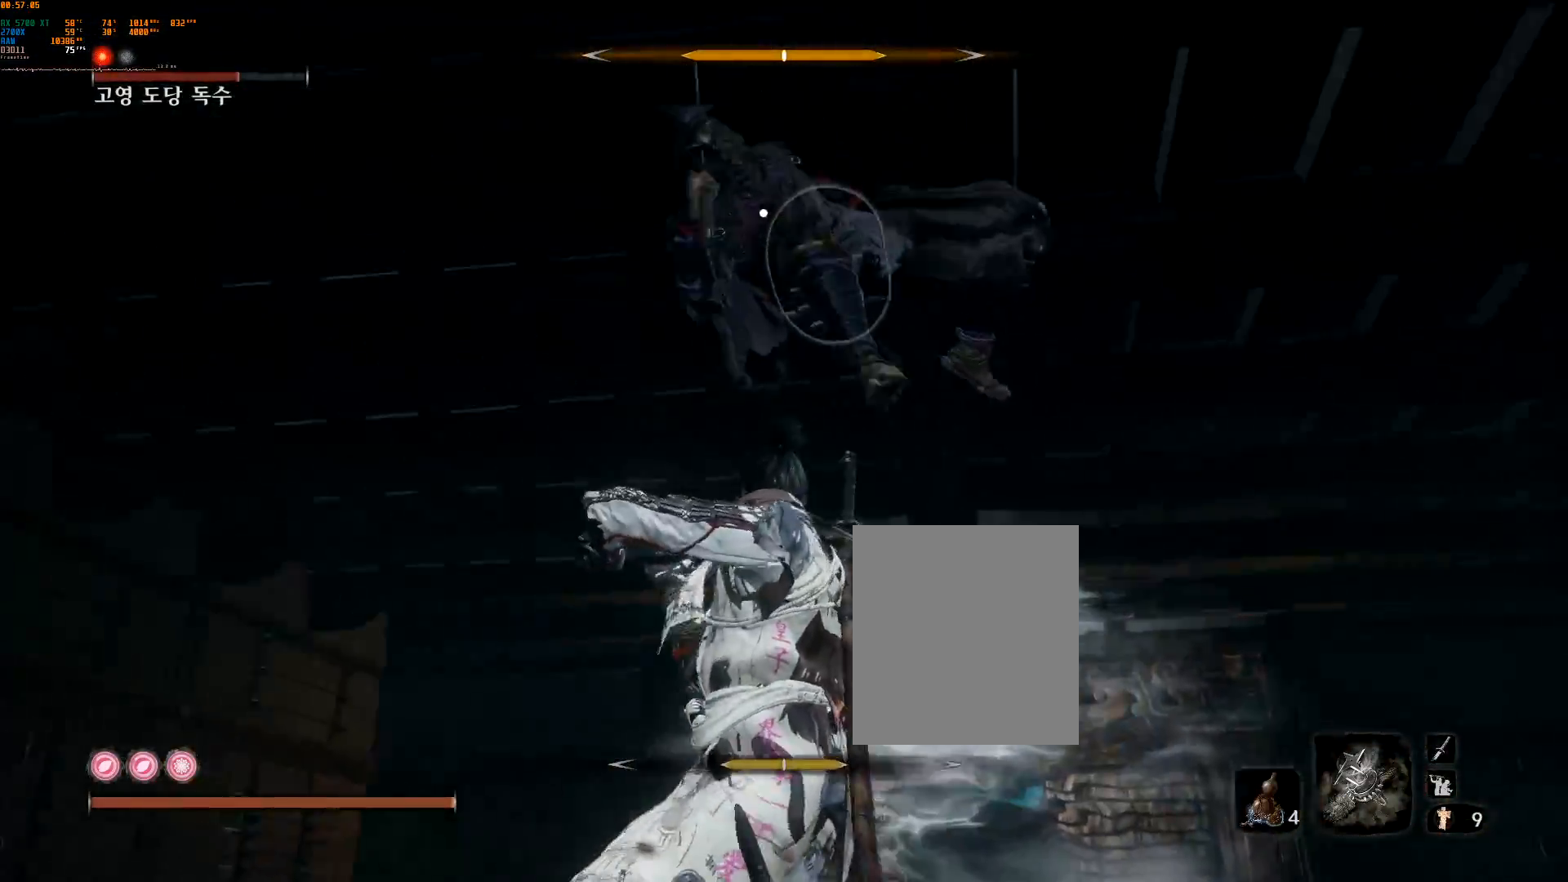
{"buttons": ["R2"], "left_stick": "center", "events": [[33, "L2", "up"], [267, "R2", "down"], [317, "L2", "down"], [317, "R2", "up"], [417, "L2", "up"], [500, "R2", "down"]]}
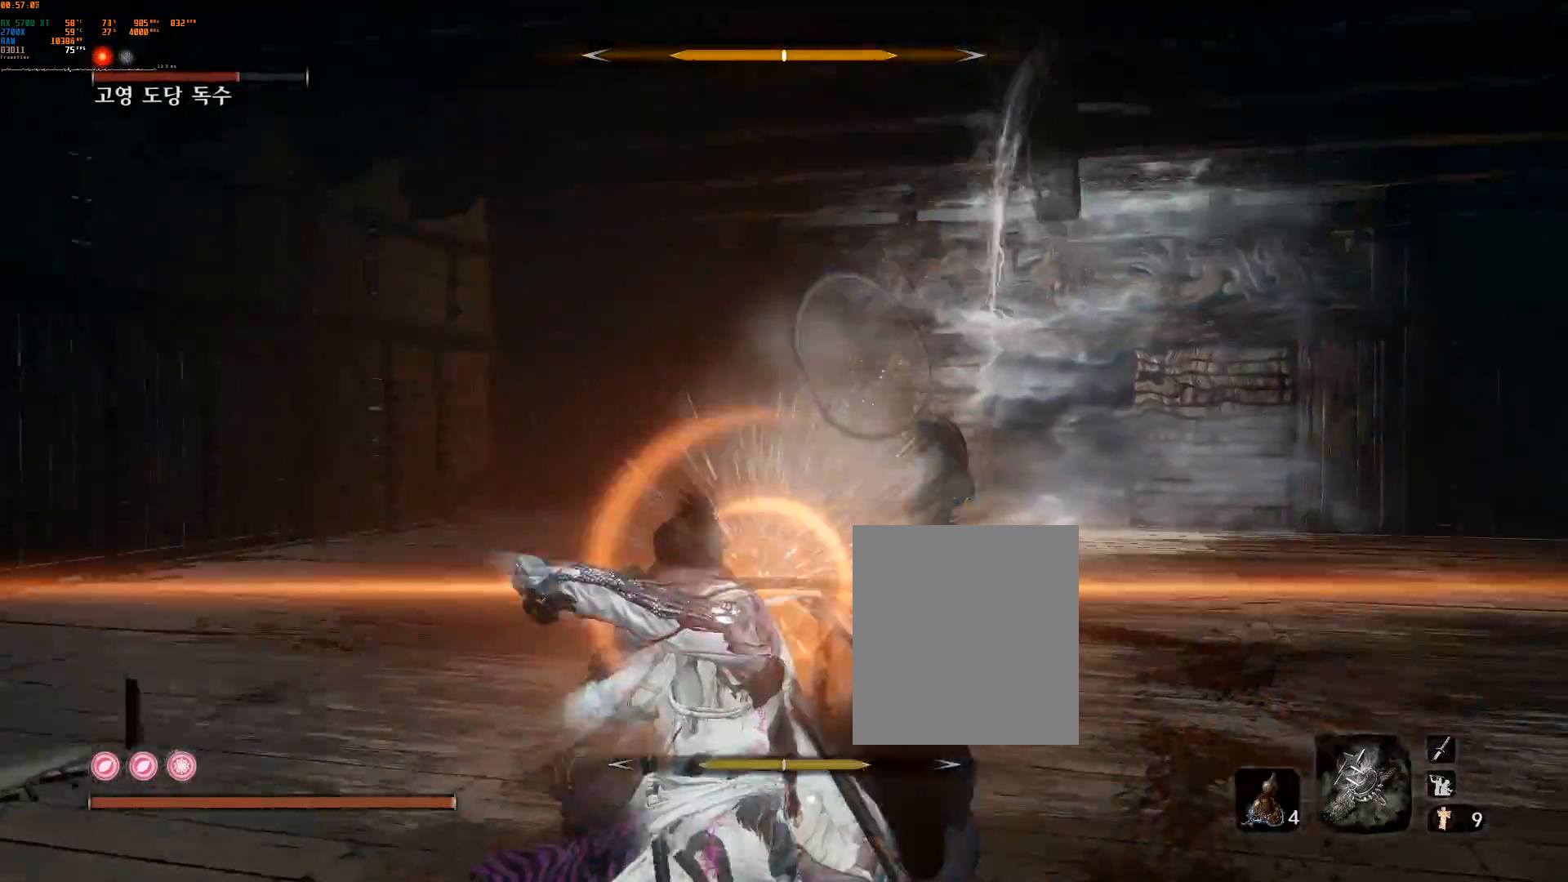
{"buttons": [], "left_stick": "center", "events": [[133, "R2", "up"], [167, "L2", "down"], [333, "L2", "up"]]}
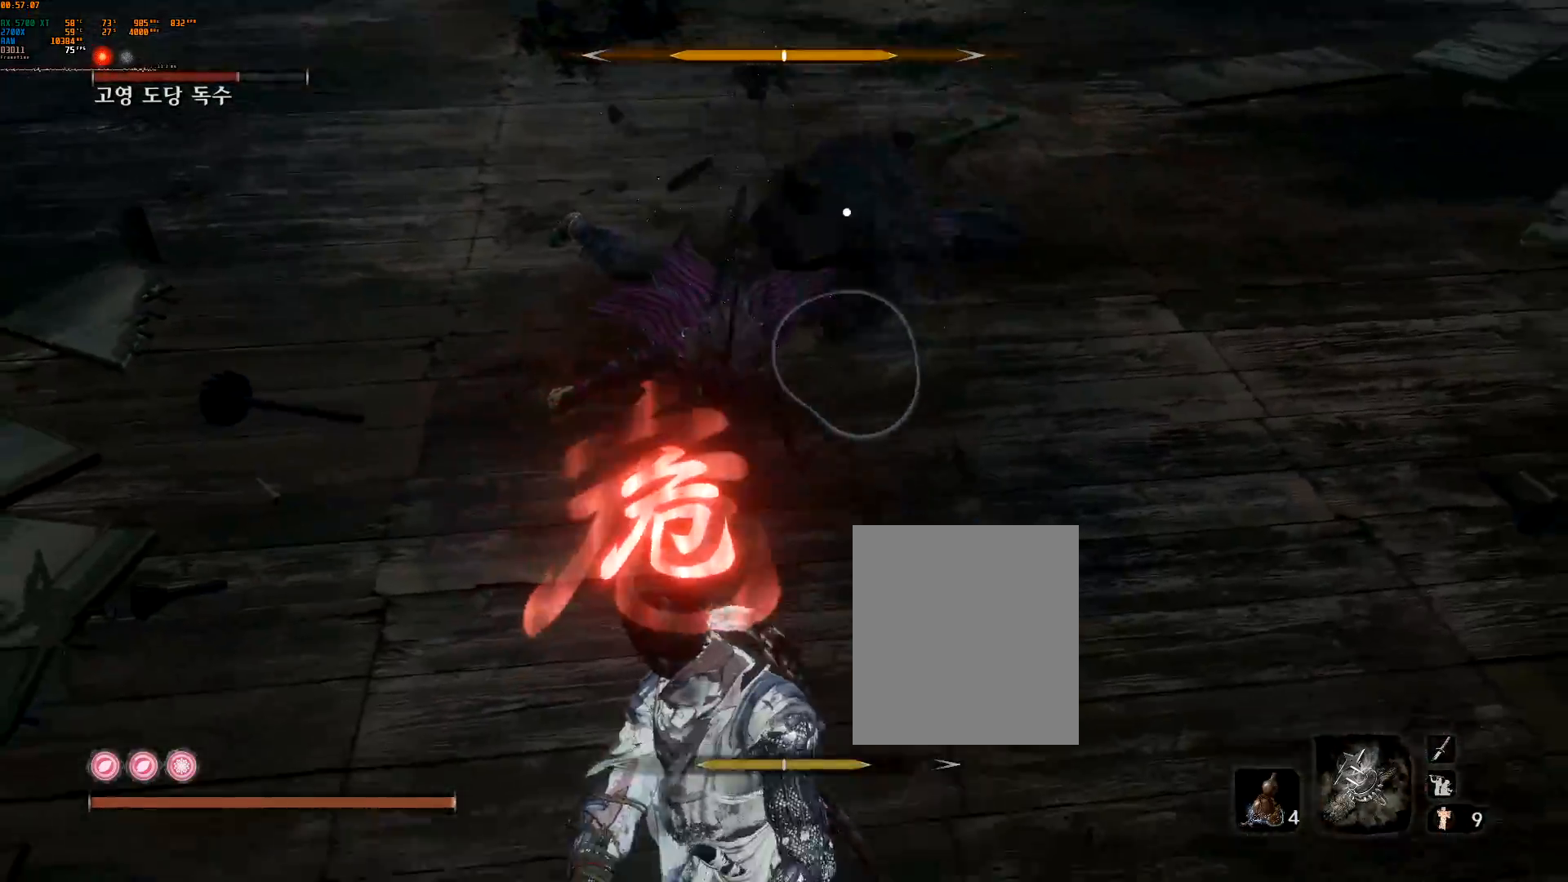
{"buttons": [], "left_stick": "center", "events": [[350, "A", "down"], [500, "A", "up"]]}
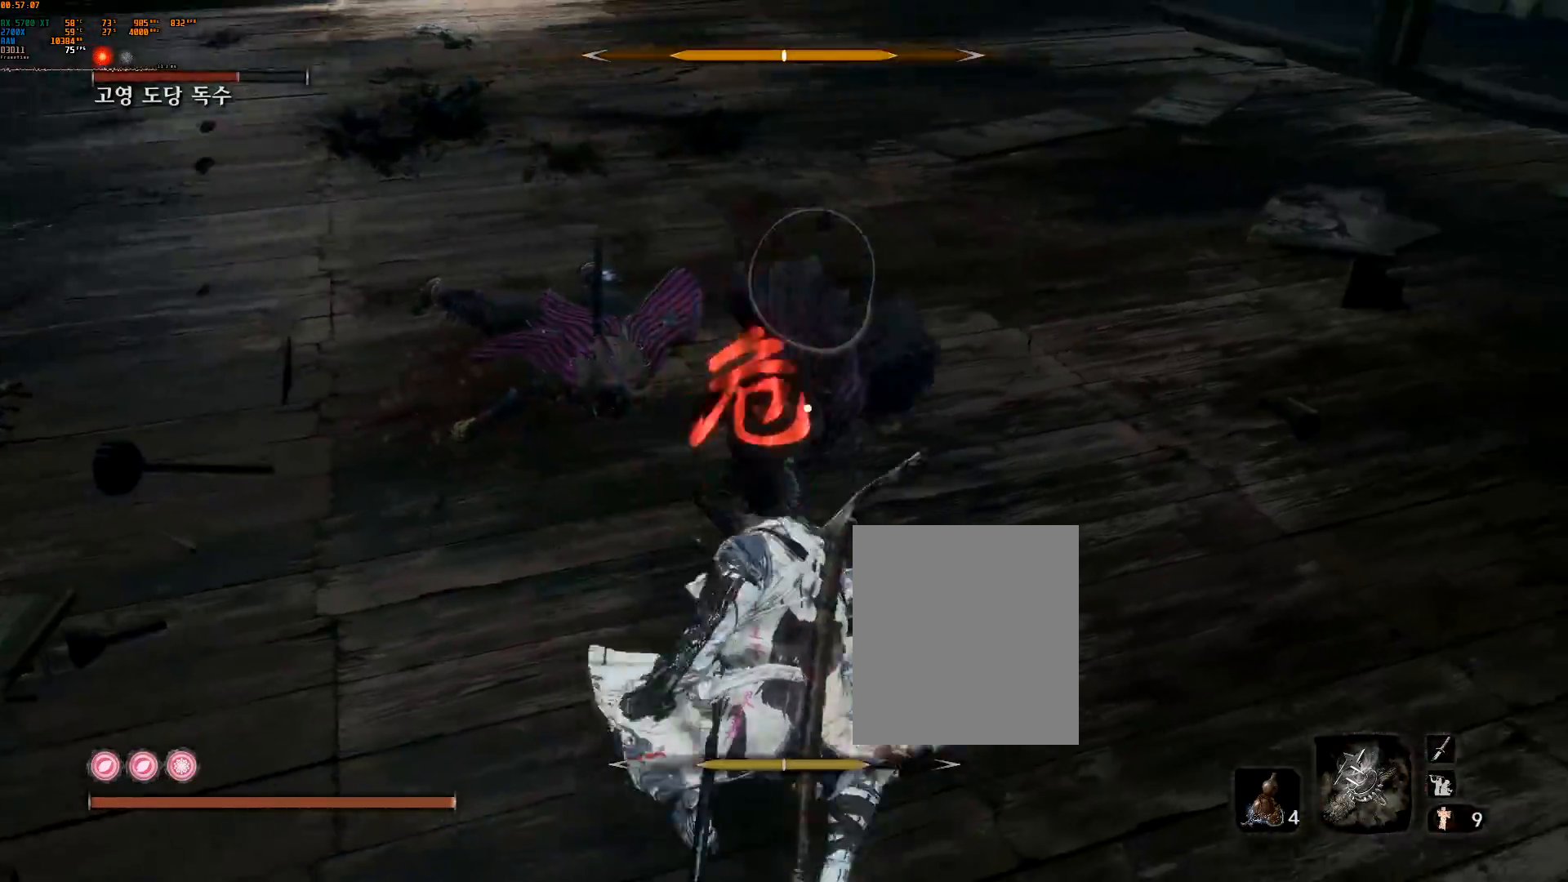
{"buttons": ["L2"], "left_stick": "center", "events": [[217, "L2", "down"], [333, "R2", "down"], [500, "R2", "up"]]}
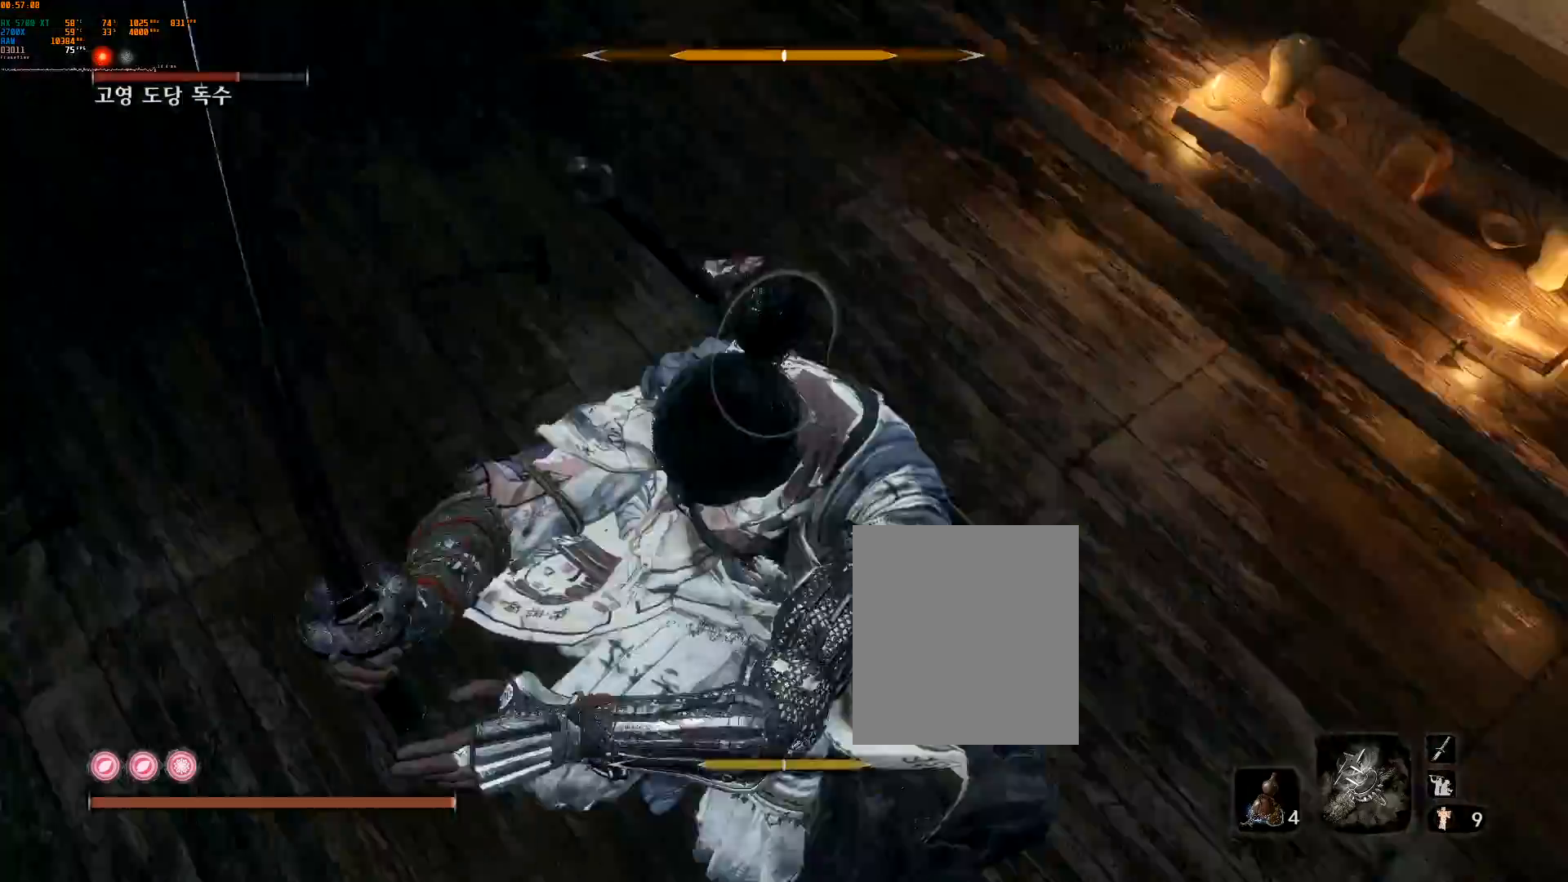
{"buttons": ["L2"], "left_stick": "center", "events": []}
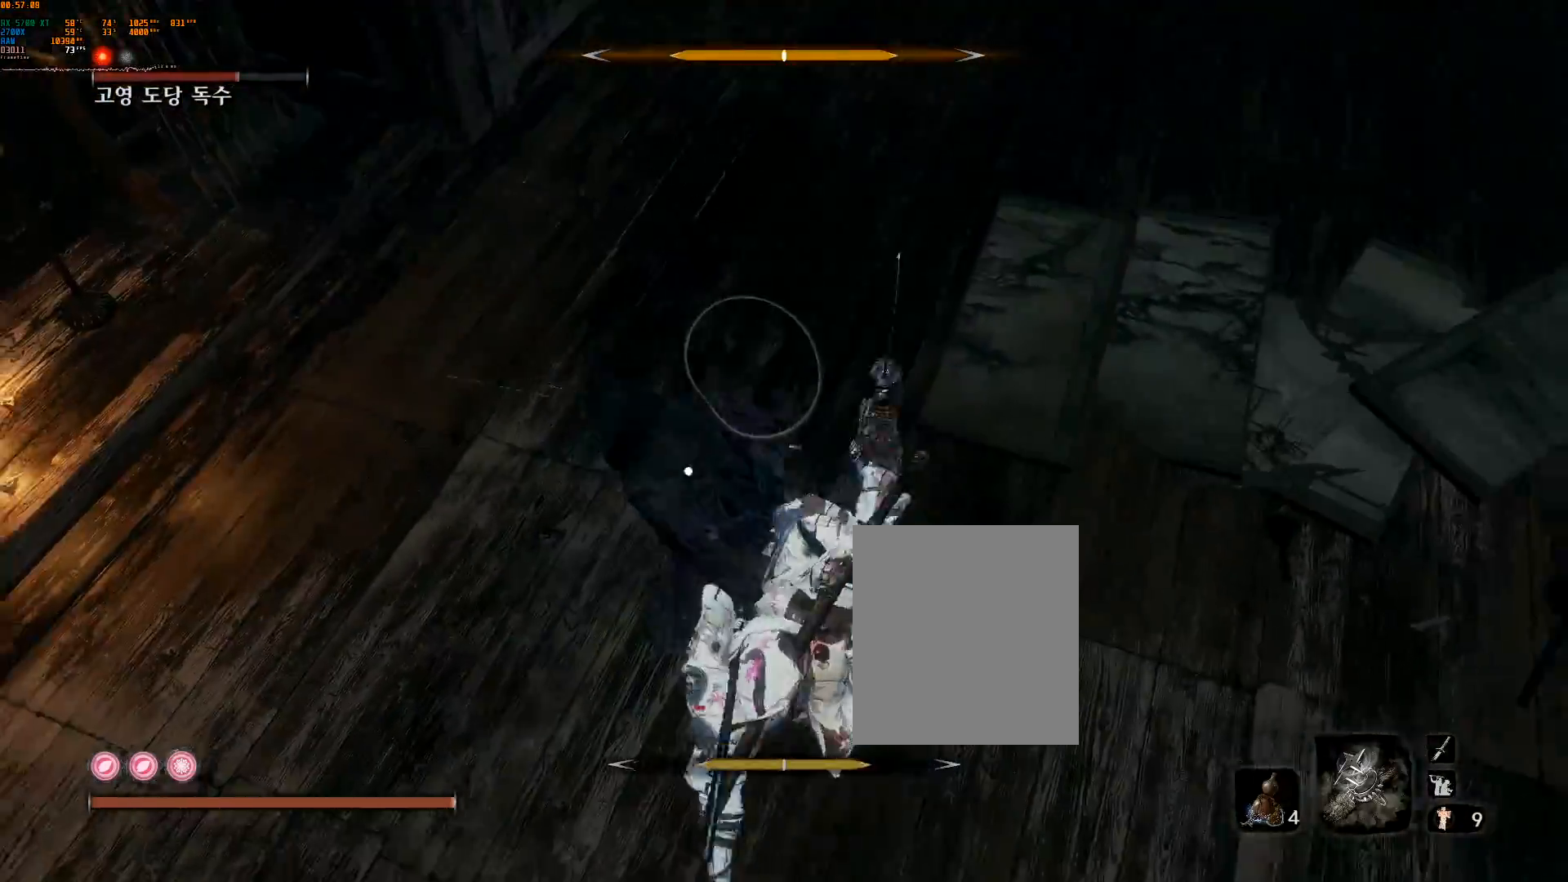
{"buttons": ["L2"], "left_stick": "center", "events": []}
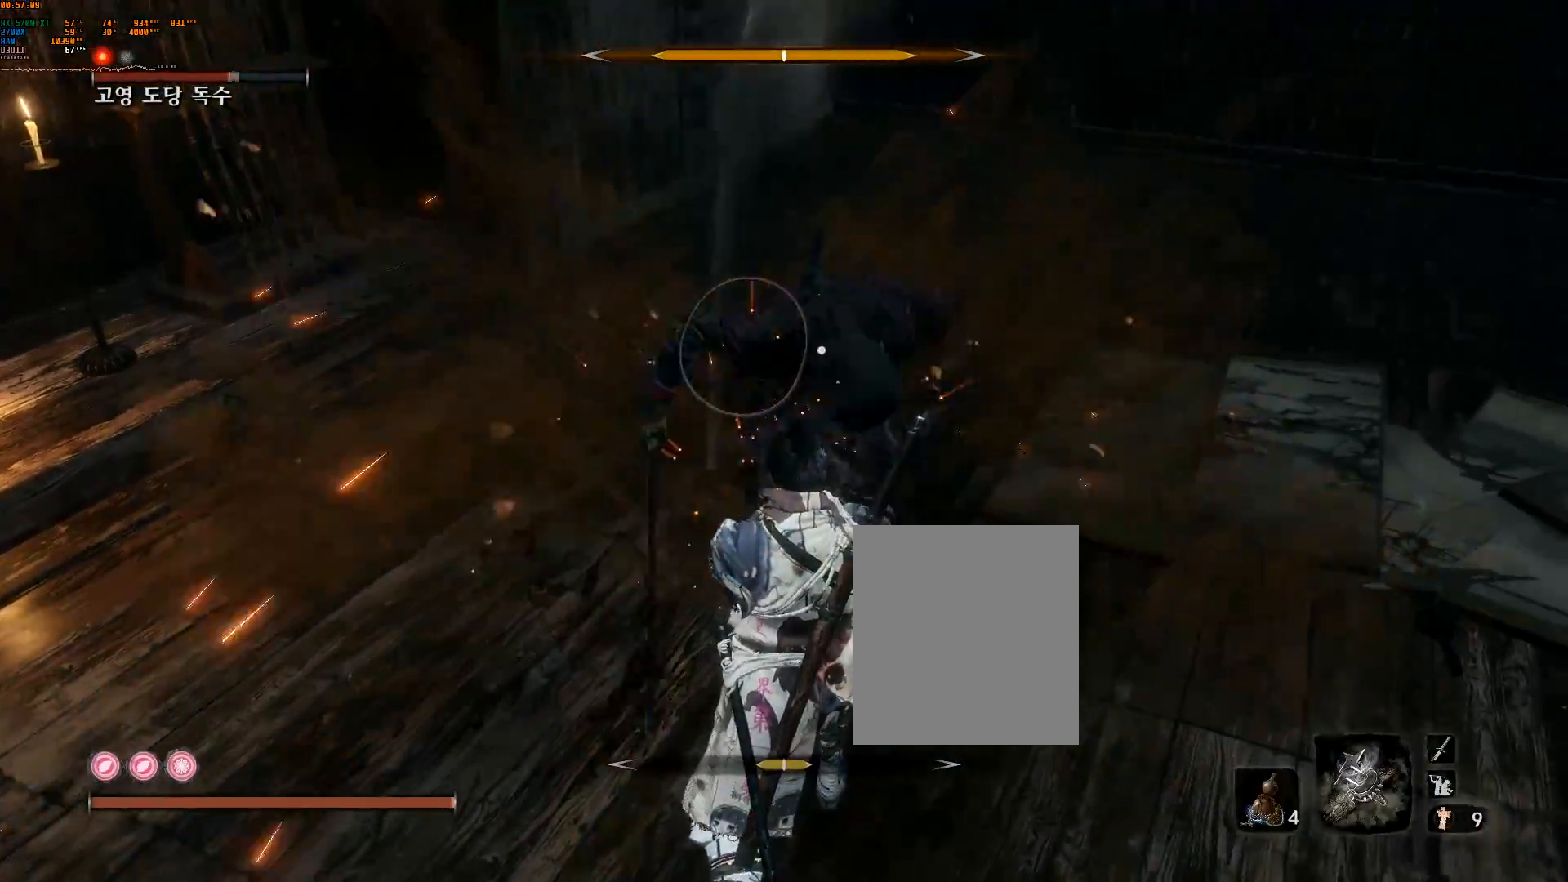
{"buttons": ["L2"], "left_stick": "center", "events": [[33, "R2", "down"], [167, "R2", "up"]]}
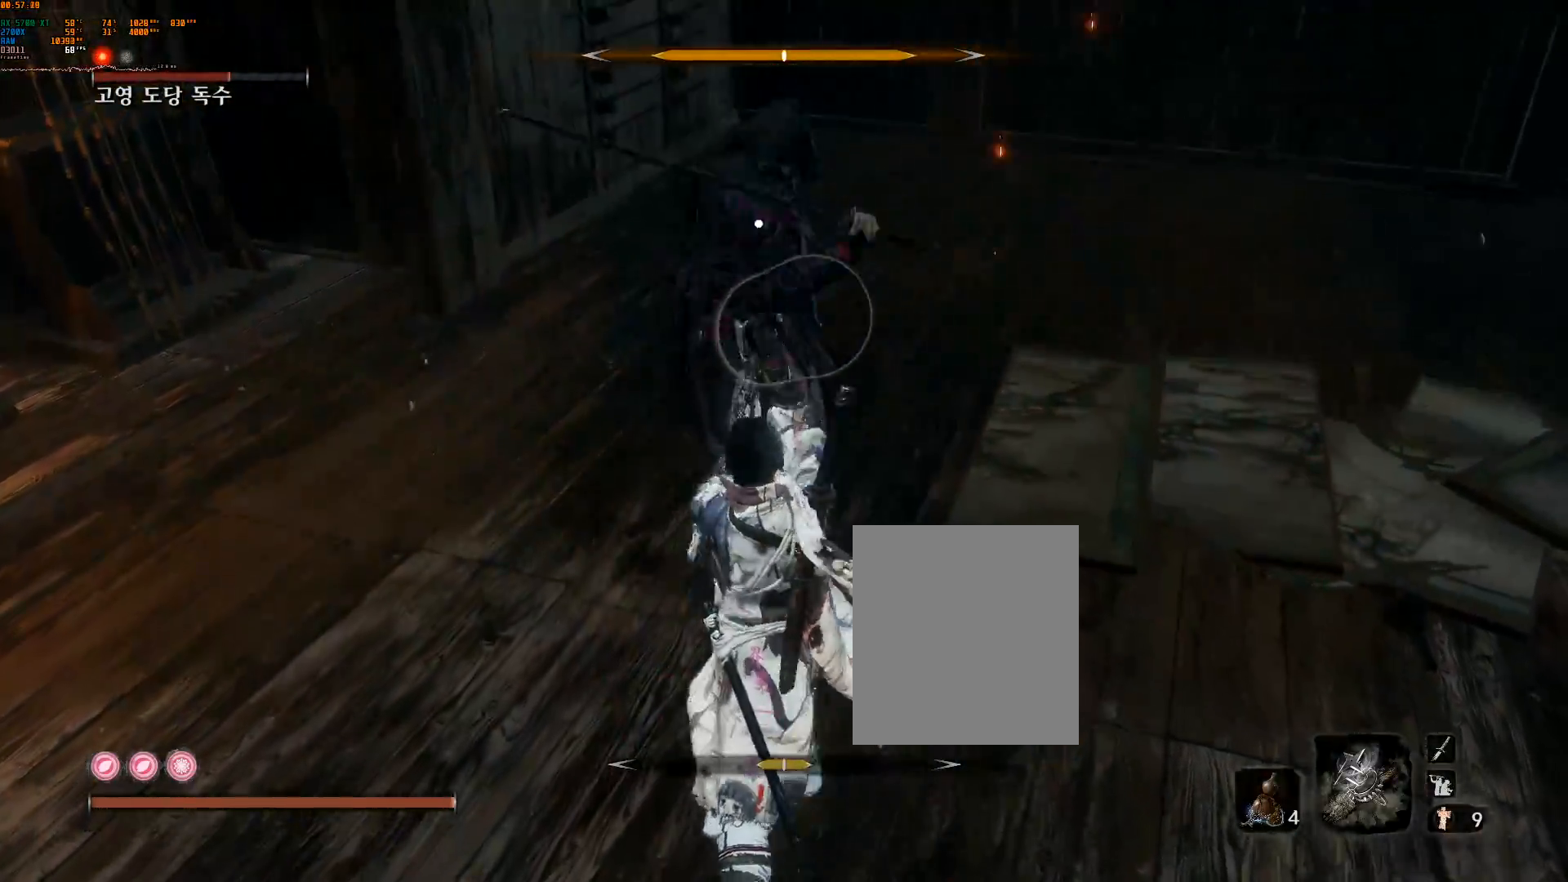
{"buttons": ["L2"], "left_stick": "center", "events": [[183, "L2", "up"], [350, "L2", "down"]]}
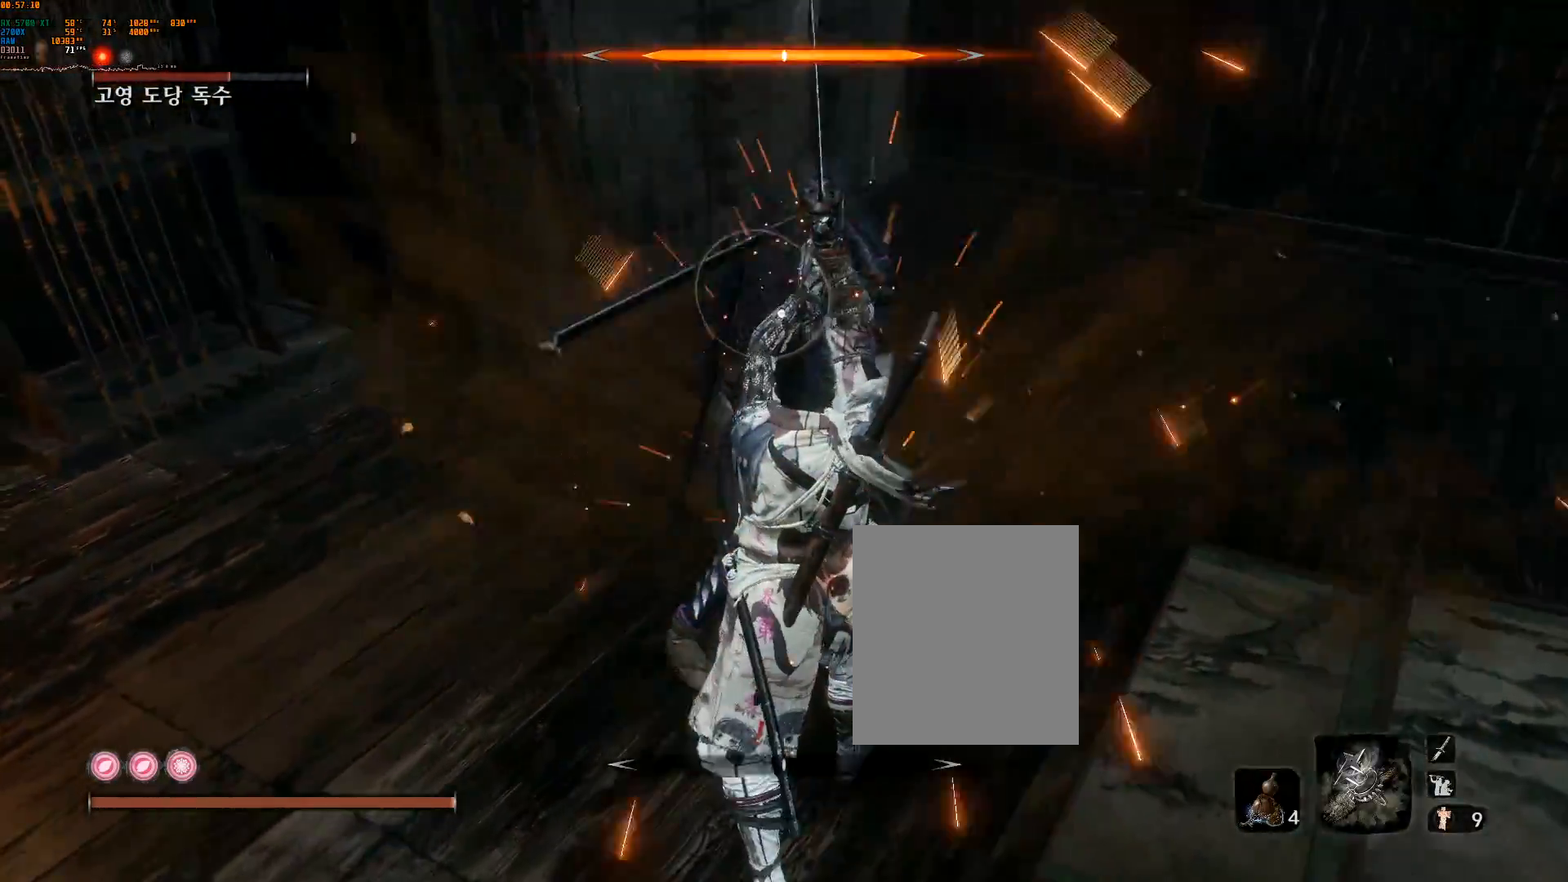
{"buttons": [], "left_stick": "right", "events": [[50, "L2", "up"], [467, "left_stick", "right"]]}
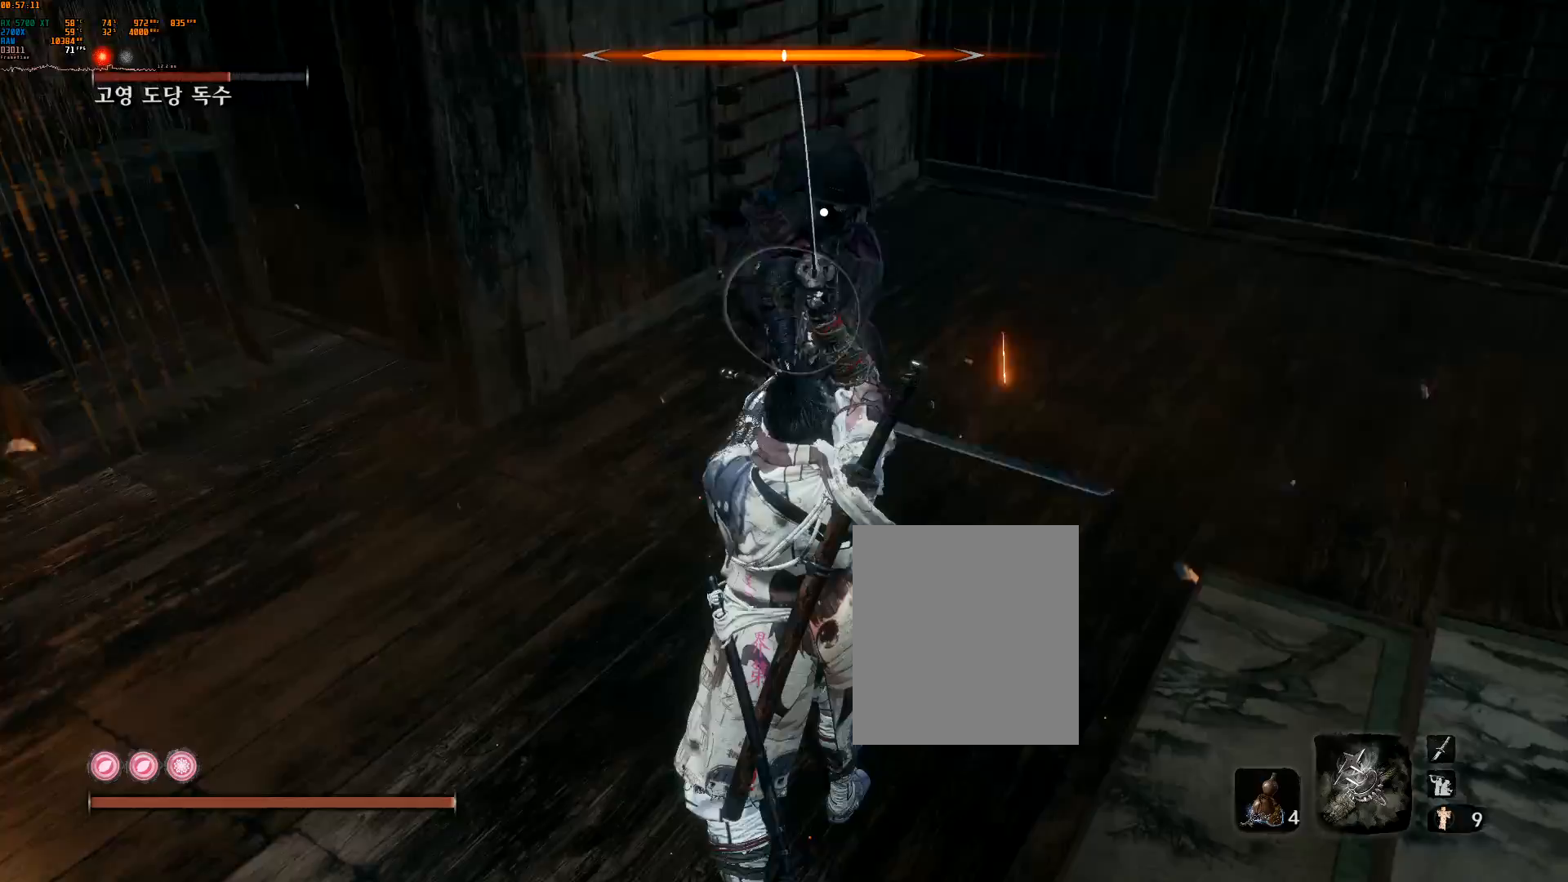
{"buttons": [], "left_stick": "down-right", "events": [[217, "L2", "down"], [383, "L2", "up"], [483, "left_stick", "down-right"]]}
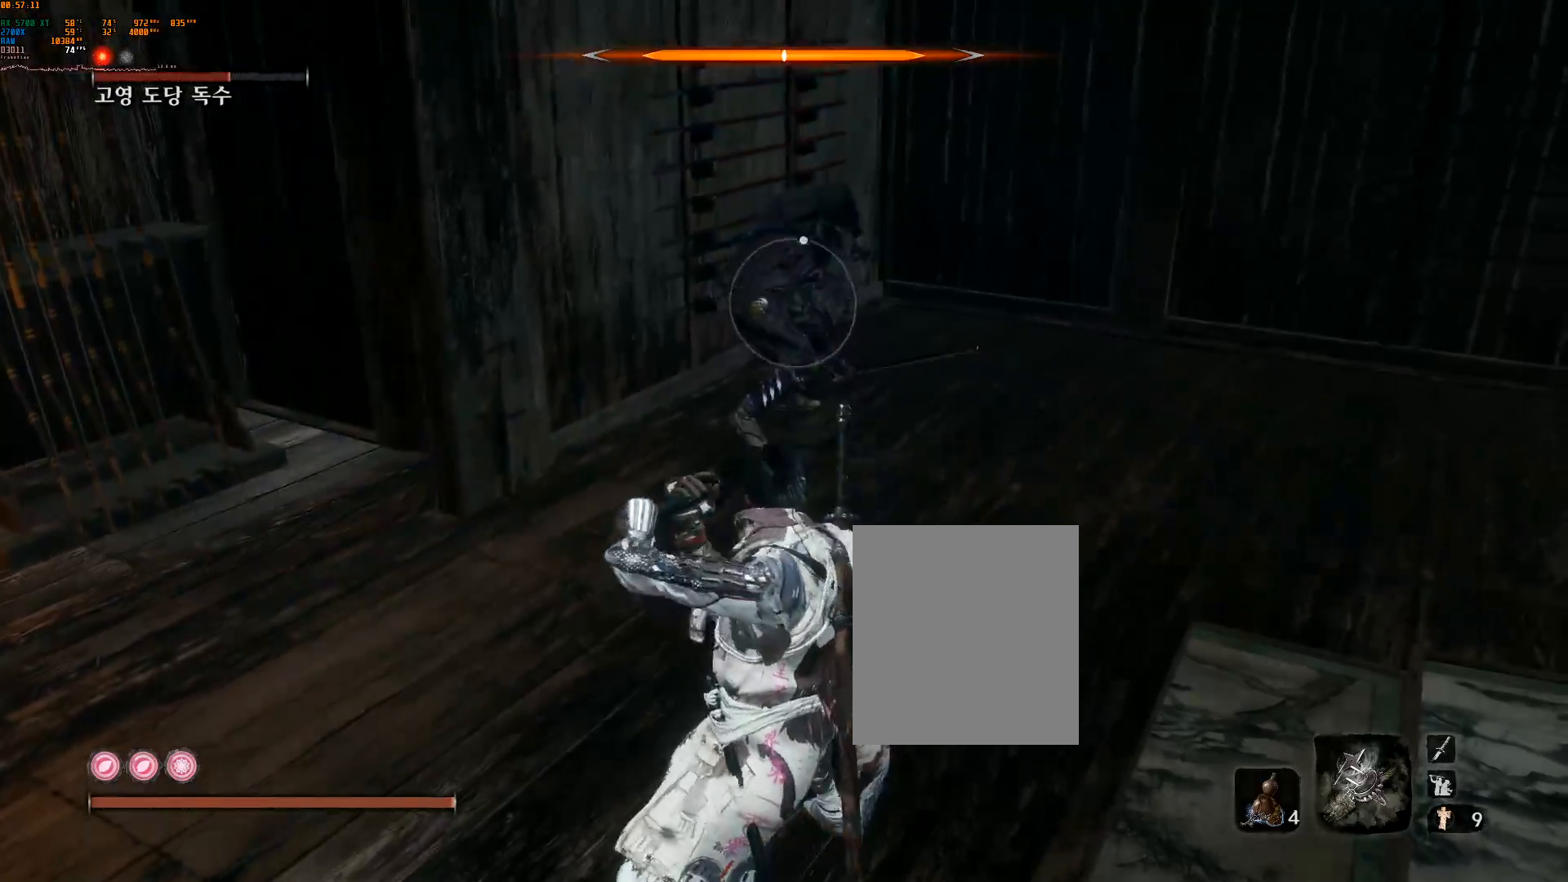
{"buttons": [], "left_stick": "down-right", "events": []}
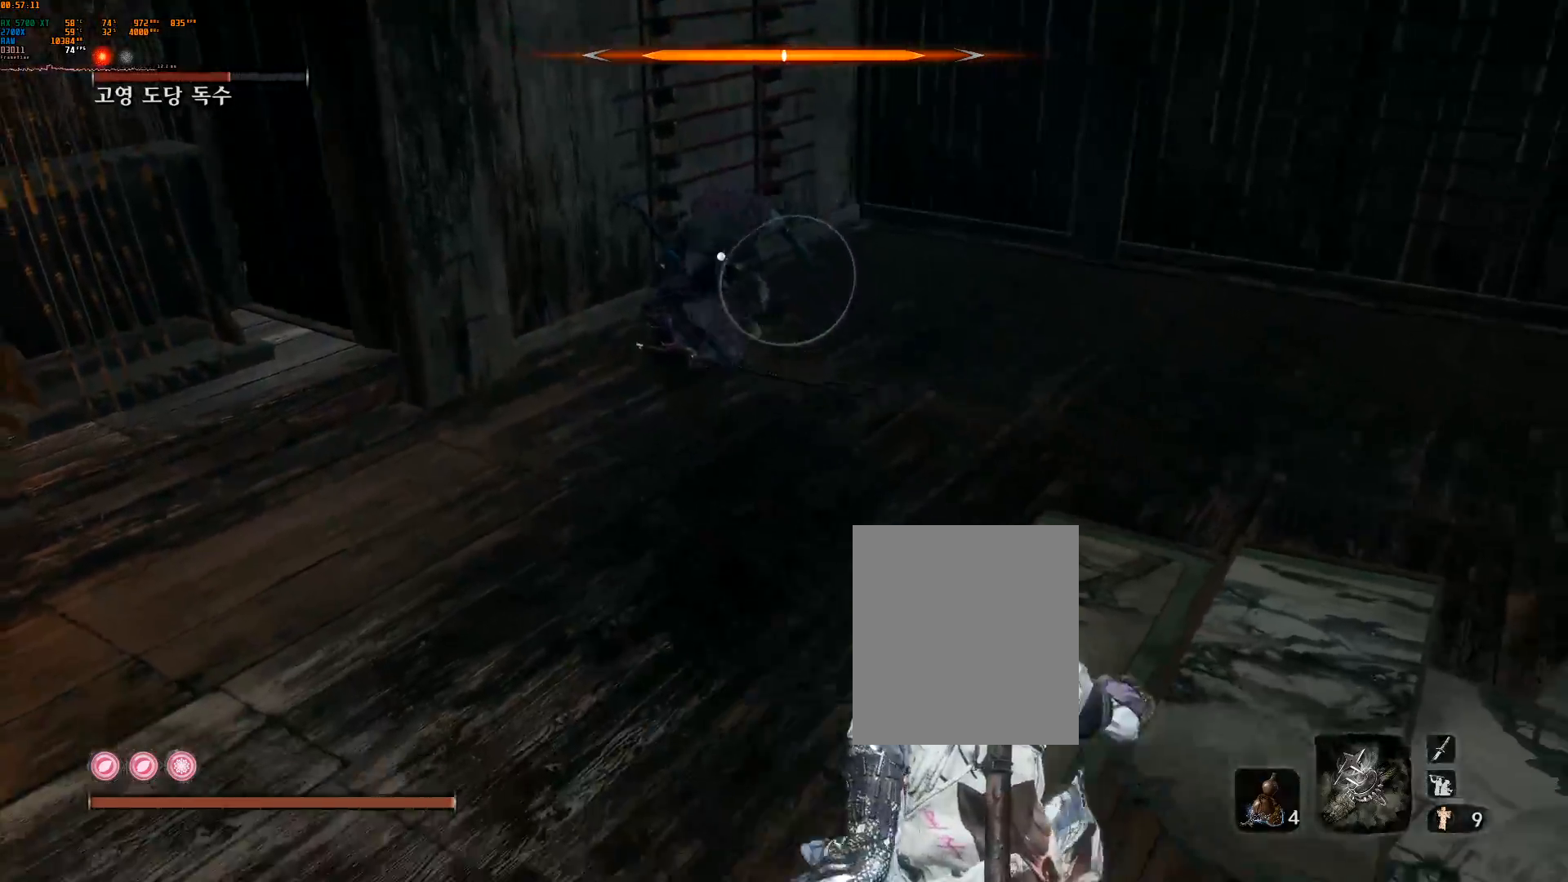
{"buttons": [], "left_stick": "down-right", "events": []}
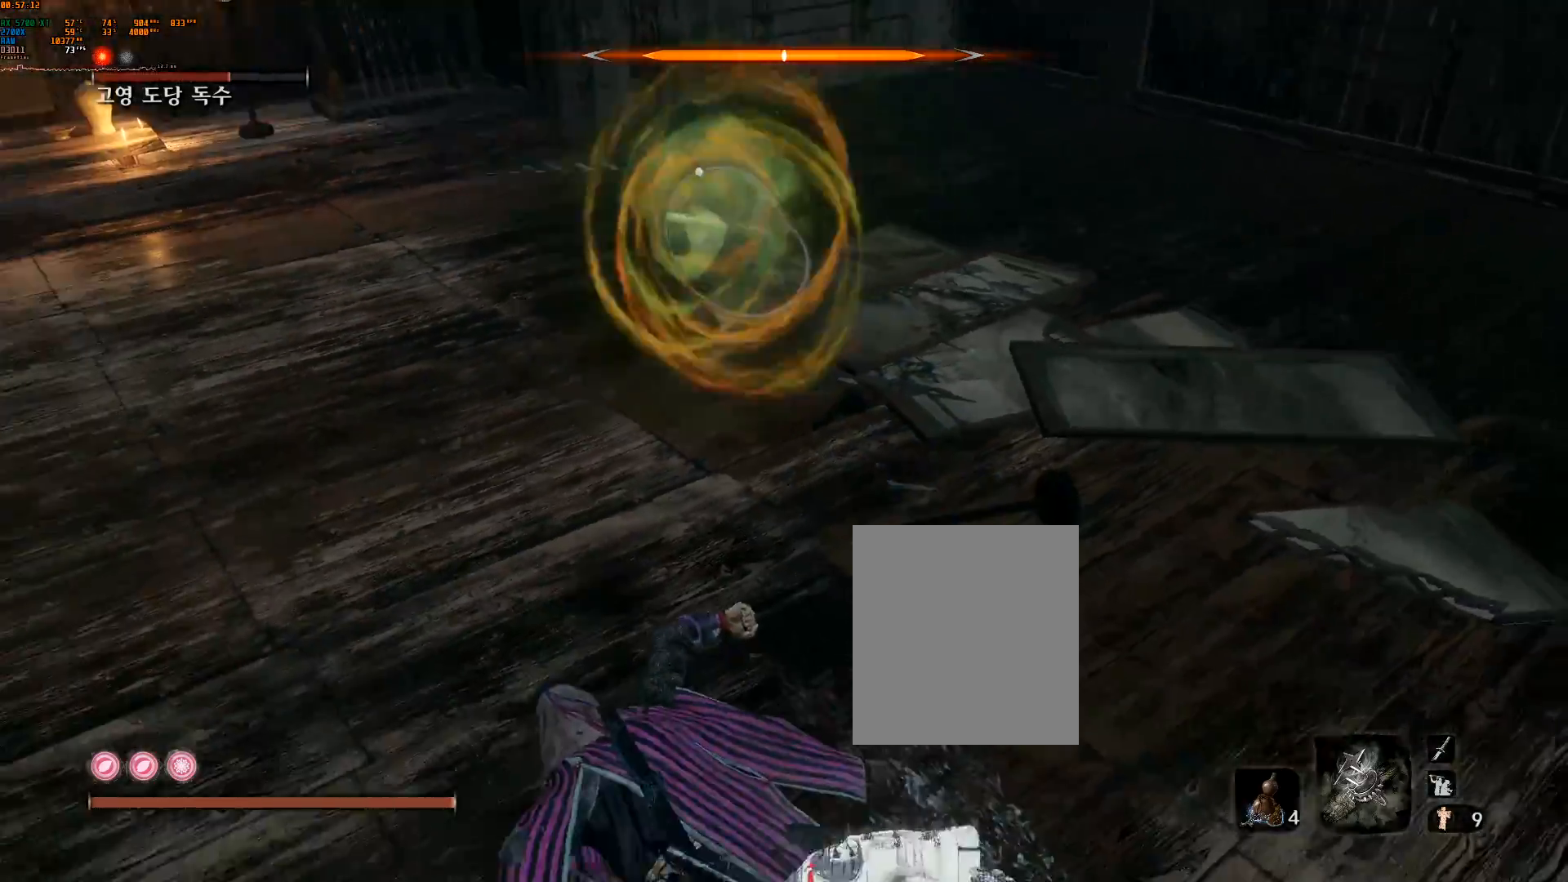
{"buttons": [], "left_stick": "down-right", "events": []}
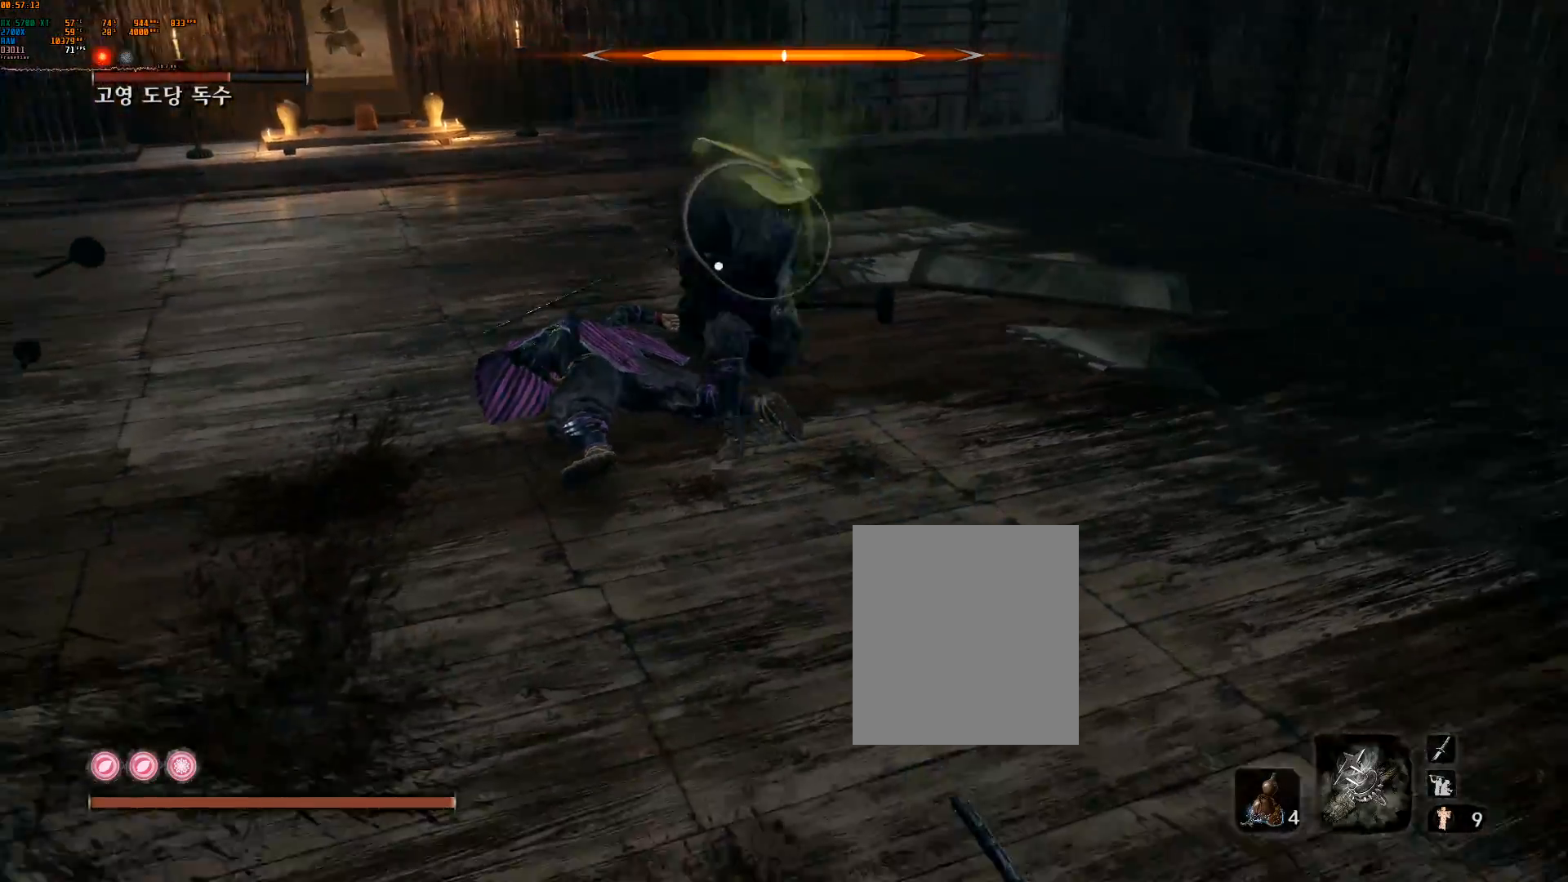
{"buttons": [], "left_stick": "down-right", "events": []}
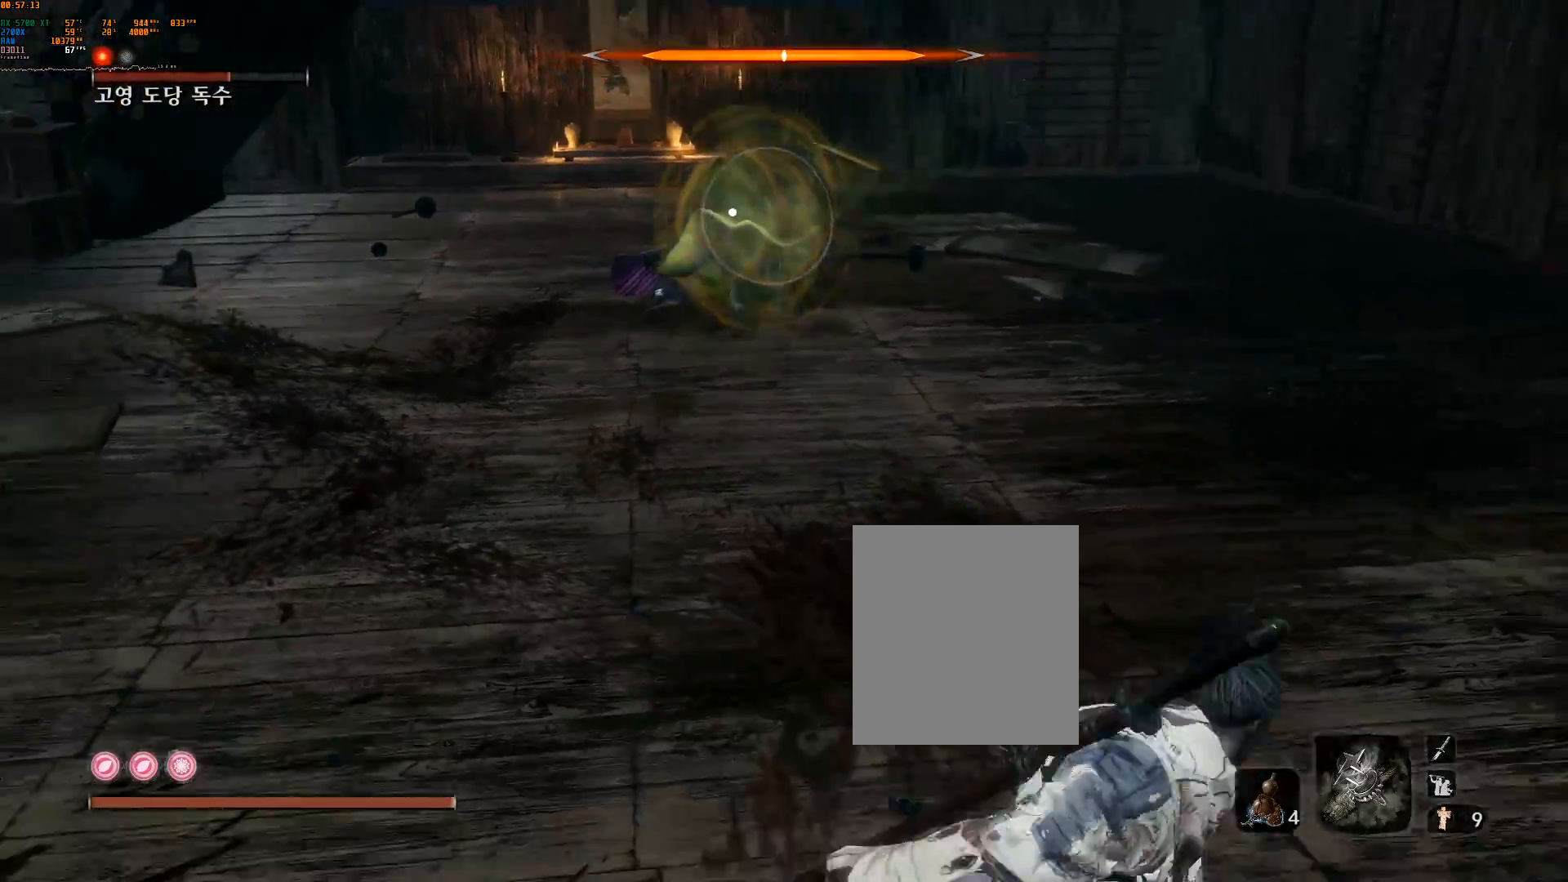
{"buttons": ["R2"], "left_stick": "right", "events": [[33, "left_stick", "right"], [100, "R2", "down"], [150, "L2", "down"], [150, "R2", "up"], [217, "R2", "down"], [233, "L2", "up"], [400, "L2", "down"], [483, "L2", "up"]]}
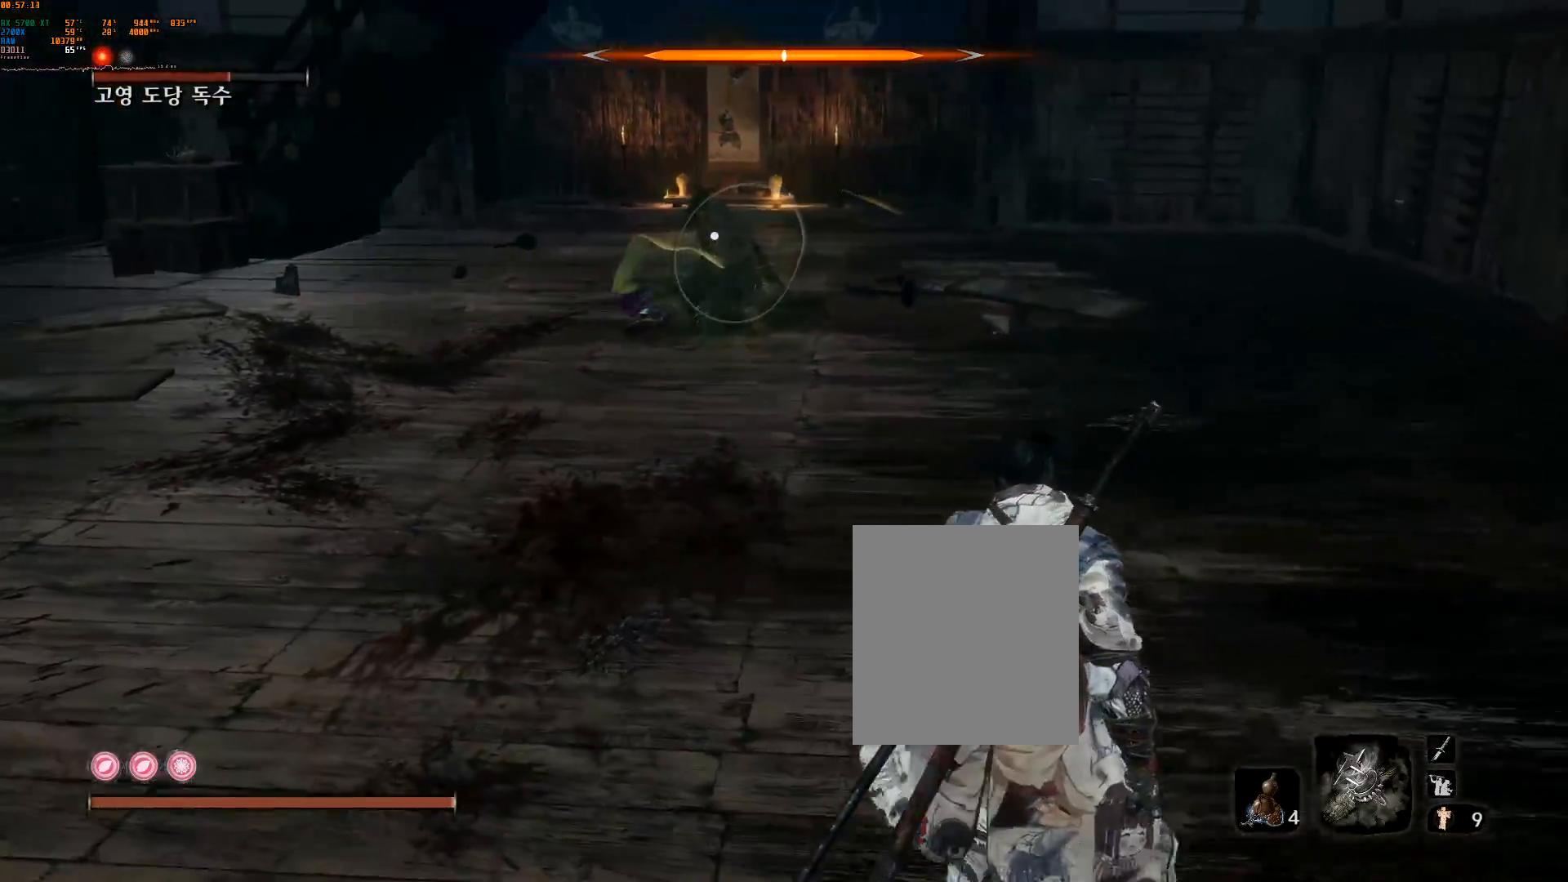
{"buttons": ["L2"], "left_stick": "right", "events": [[17, "L2", "down"], [33, "L2", "up"], [50, "R2", "up"], [400, "L2", "down"]]}
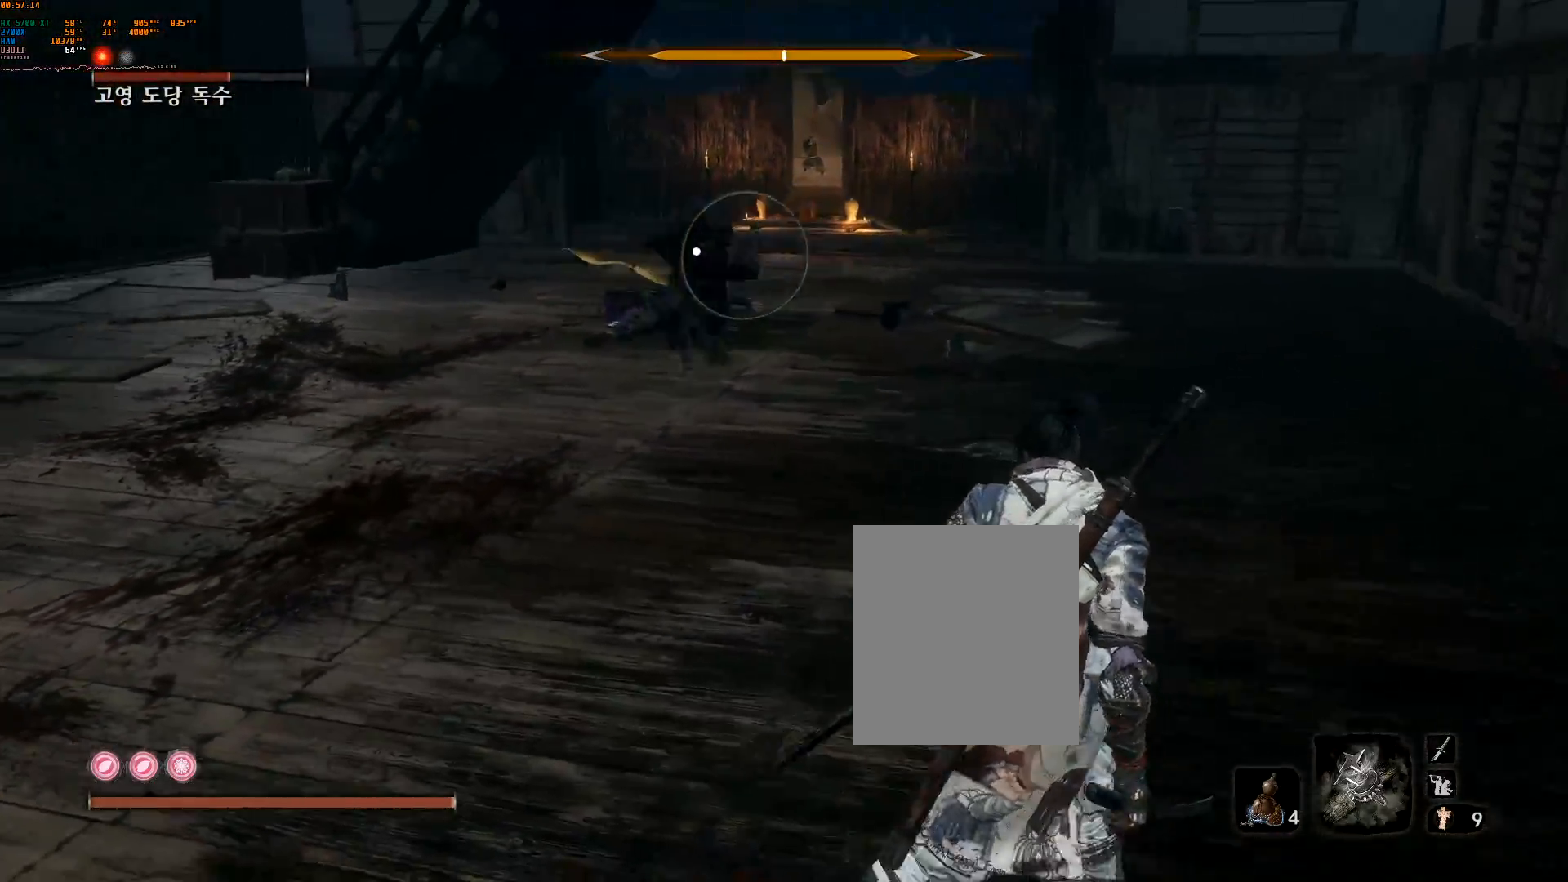
{"buttons": ["L2"], "left_stick": "up", "events": [[50, "L2", "up"], [50, "left_stick", "up"], [150, "L2", "down"], [200, "L2", "up"], [500, "L2", "down"]]}
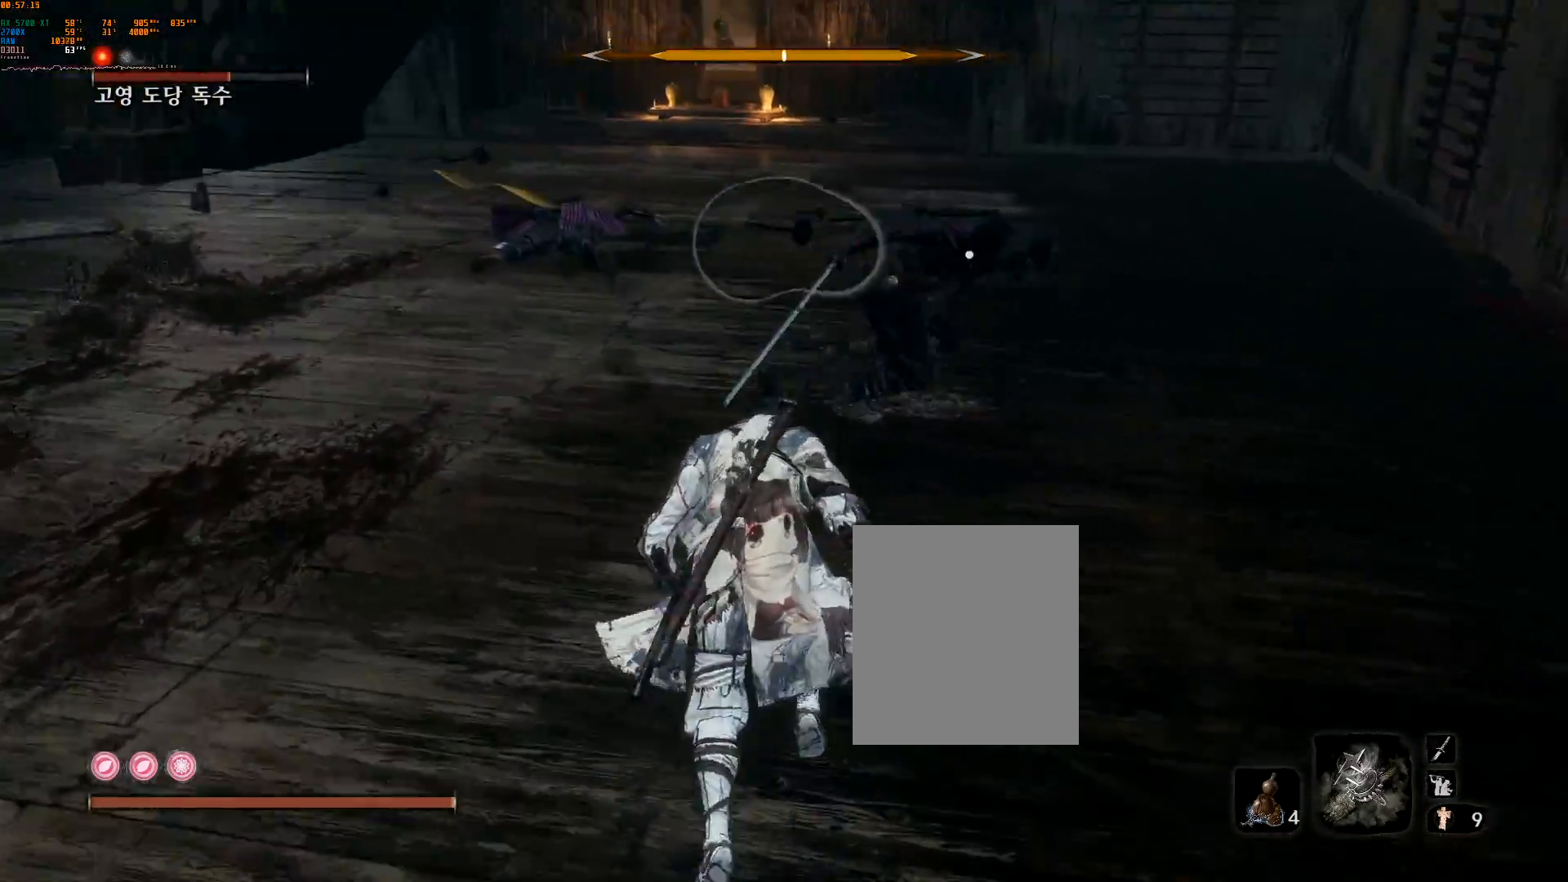
{"buttons": [], "left_stick": "left", "events": [[167, "L2", "up"], [217, "left_stick", "up-left"], [417, "left_stick", "left"]]}
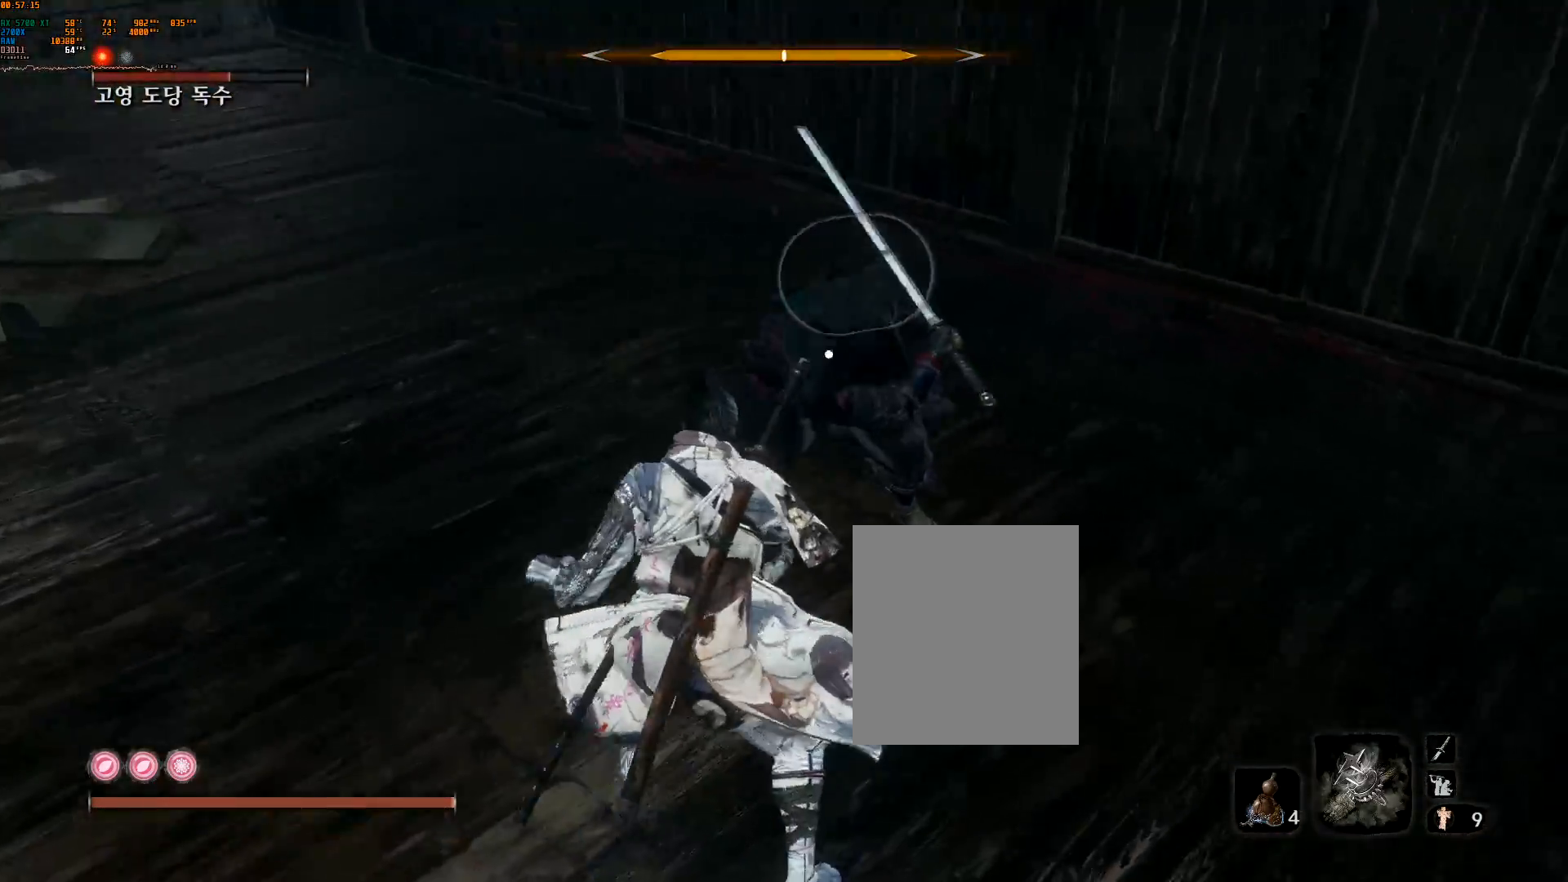
{"buttons": ["L2"], "left_stick": "center", "events": [[150, "L2", "down"], [217, "left_stick", "center"], [283, "L2", "up"], [383, "L2", "down"]]}
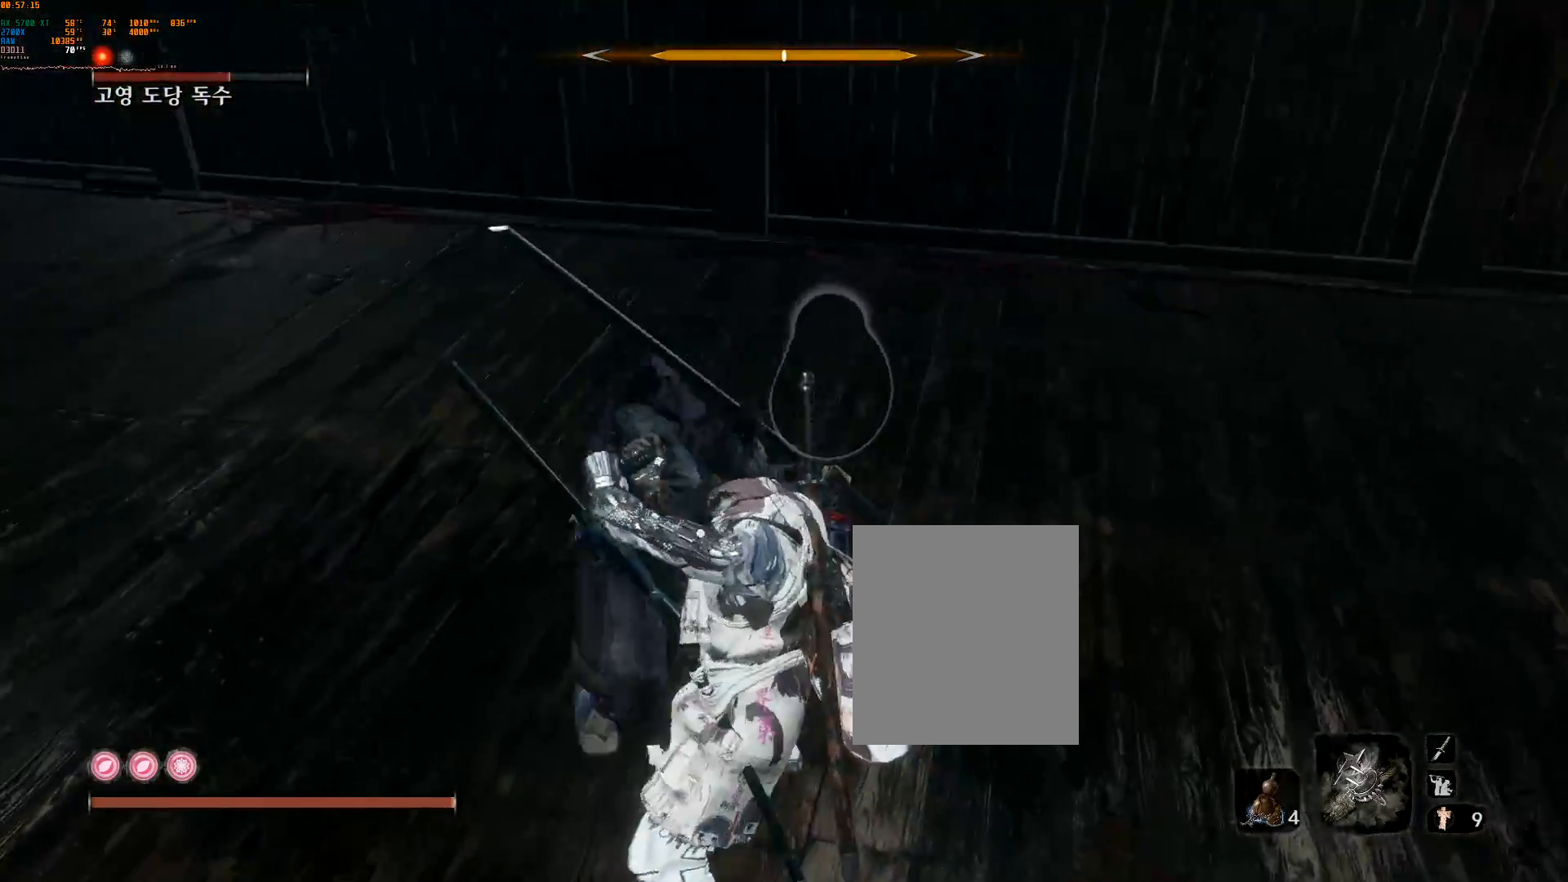
{"buttons": [], "left_stick": "center", "events": [[33, "L2", "up"], [83, "L2", "down"], [233, "L2", "up"], [283, "L2", "down"], [467, "L2", "up"]]}